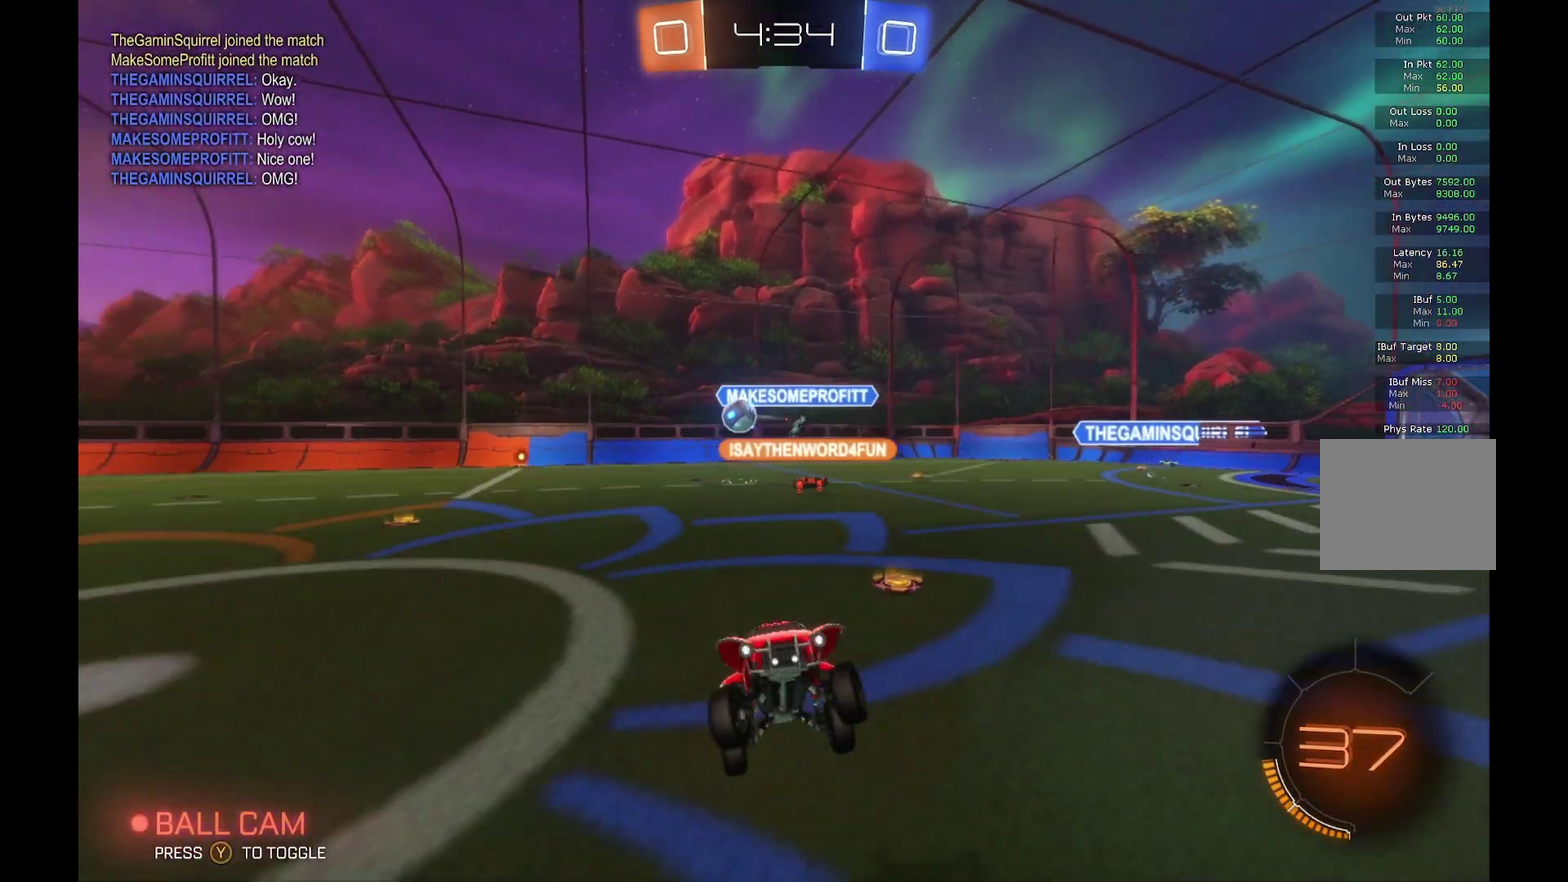
Gameplay with a controller (Xbox layout); each line is a JSON object with the inputs held at the frame after it. "events" lists button and stick changes between this image and that frame as [ms after this image, input, new state], when the widget could be followed in between. Not read: L3 R3.
{"buttons": ["B", "R2"], "left_stick": "right", "events": [[233, "B", "down"]]}
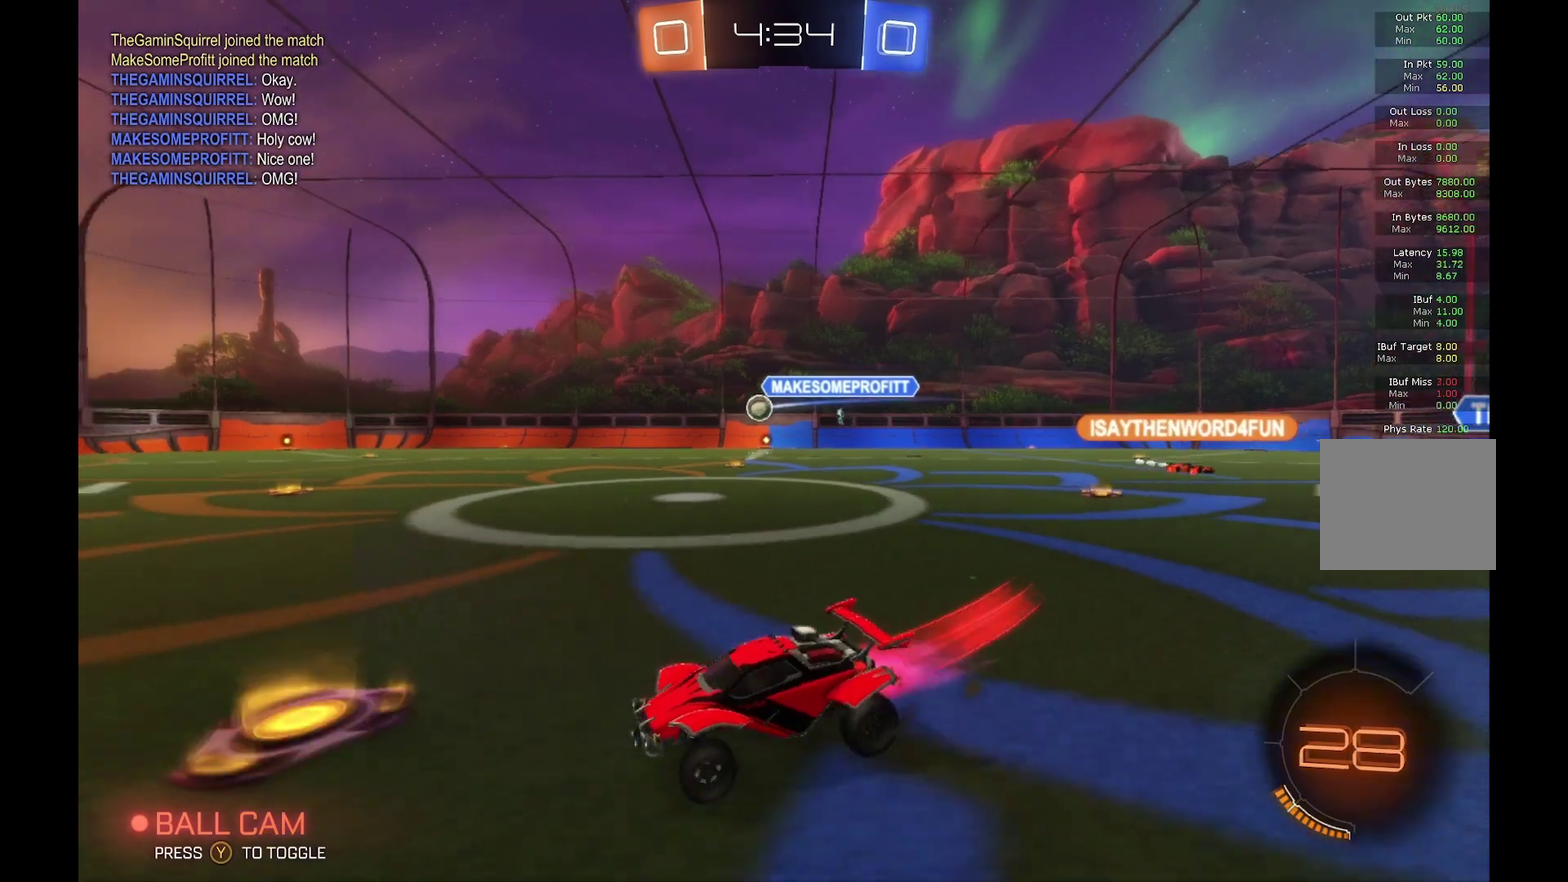
{"buttons": ["A", "B", "L1", "R2"], "left_stick": "up", "events": [[267, "A", "down"], [300, "L1", "down"], [333, "B", "up"], [333, "left_stick", "up-right"], [367, "A", "up"], [433, "A", "down"], [433, "B", "down"], [433, "left_stick", "up"]]}
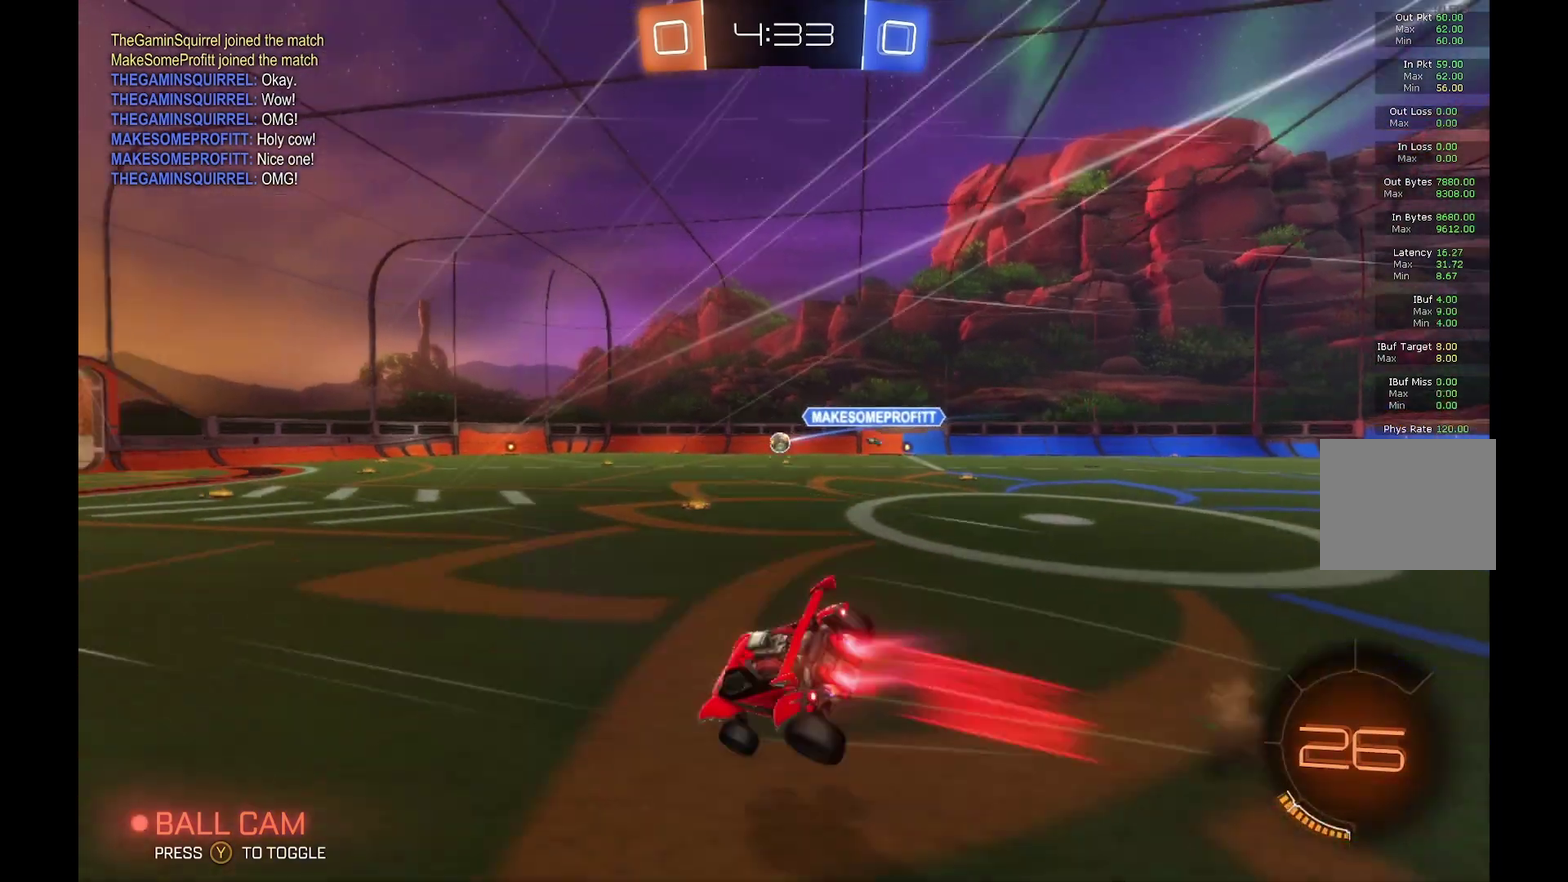
{"buttons": ["L1", "R2"], "left_stick": "left", "events": [[67, "A", "up"], [100, "left_stick", "down-left"], [200, "B", "up"], [333, "left_stick", "left"]]}
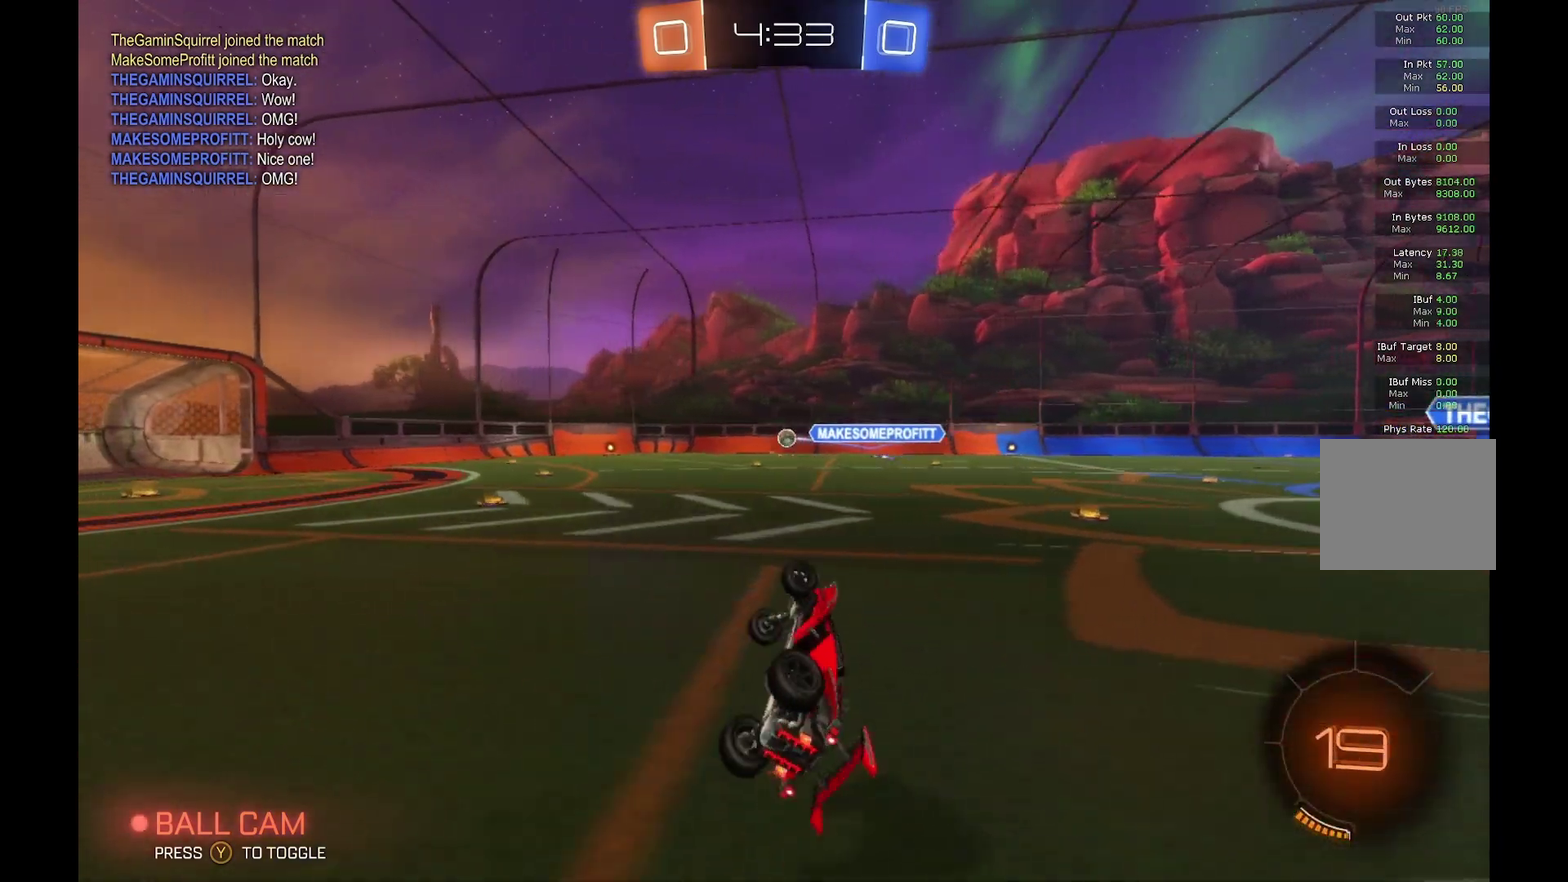
{"buttons": ["R2"], "left_stick": "center", "events": [[200, "L1", "up"], [200, "left_stick", "down-left"], [367, "left_stick", "center"]]}
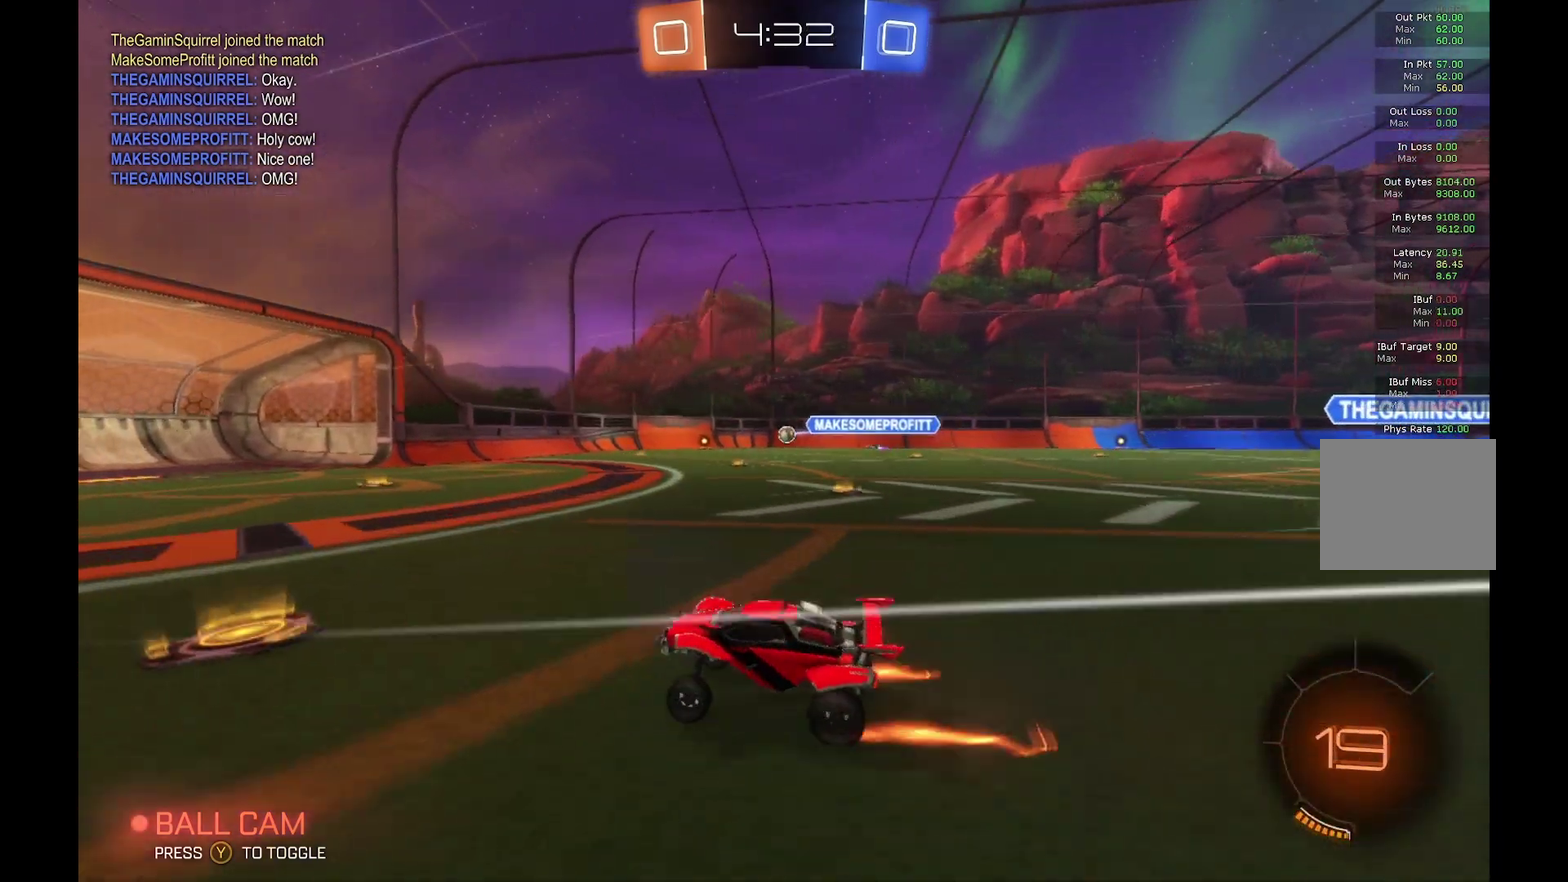
{"buttons": ["R2"], "left_stick": "right", "events": [[33, "left_stick", "right"]]}
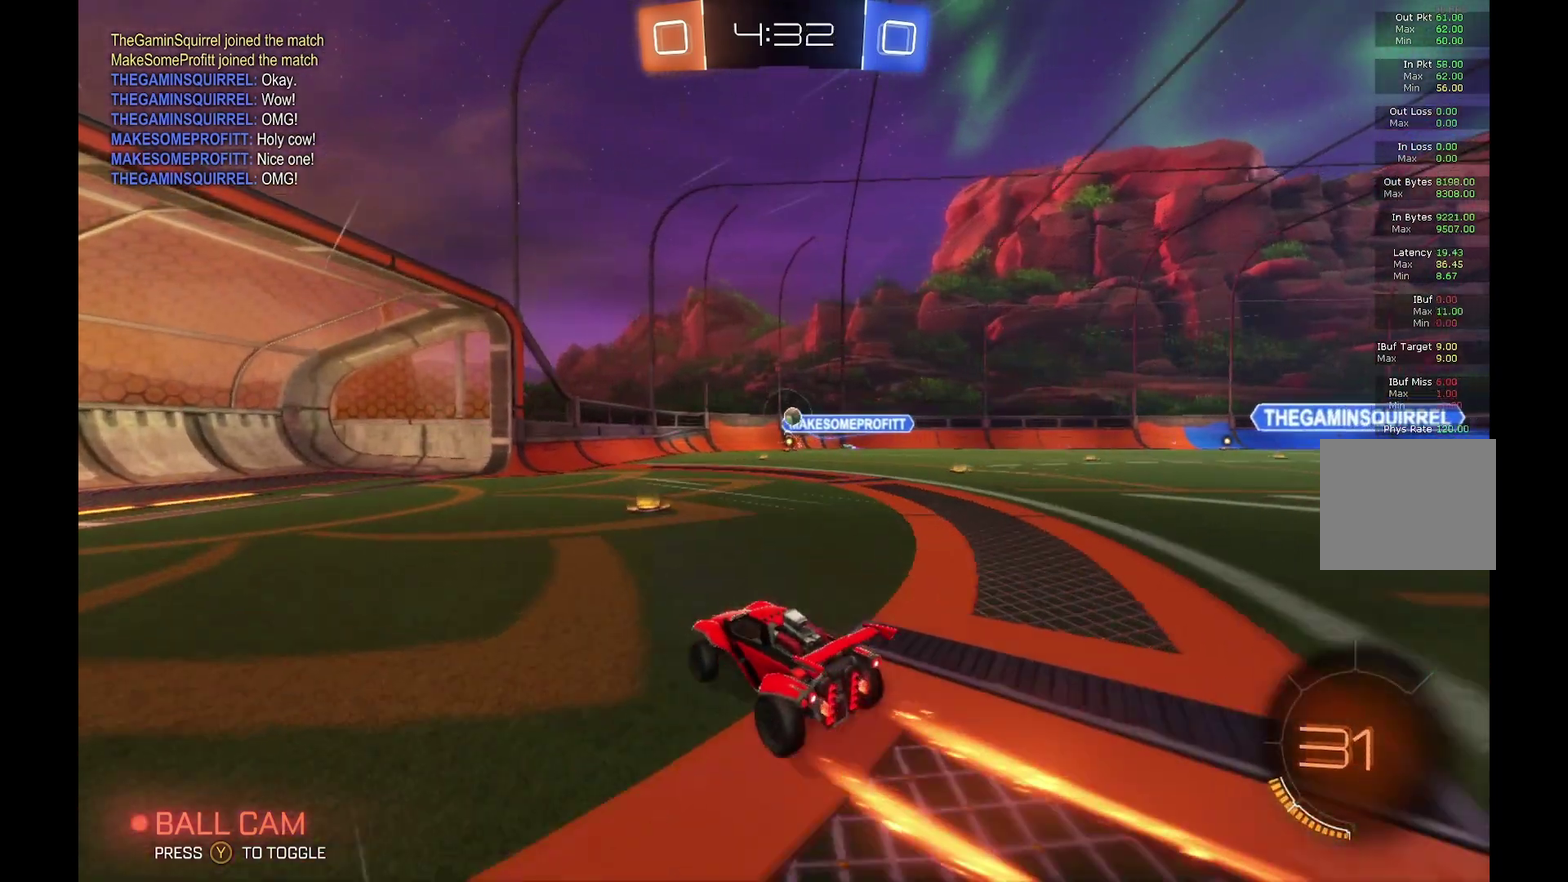
{"buttons": ["L2"], "left_stick": "left", "events": [[167, "left_stick", "center"], [200, "R2", "up"], [233, "L2", "down"], [233, "left_stick", "left"]]}
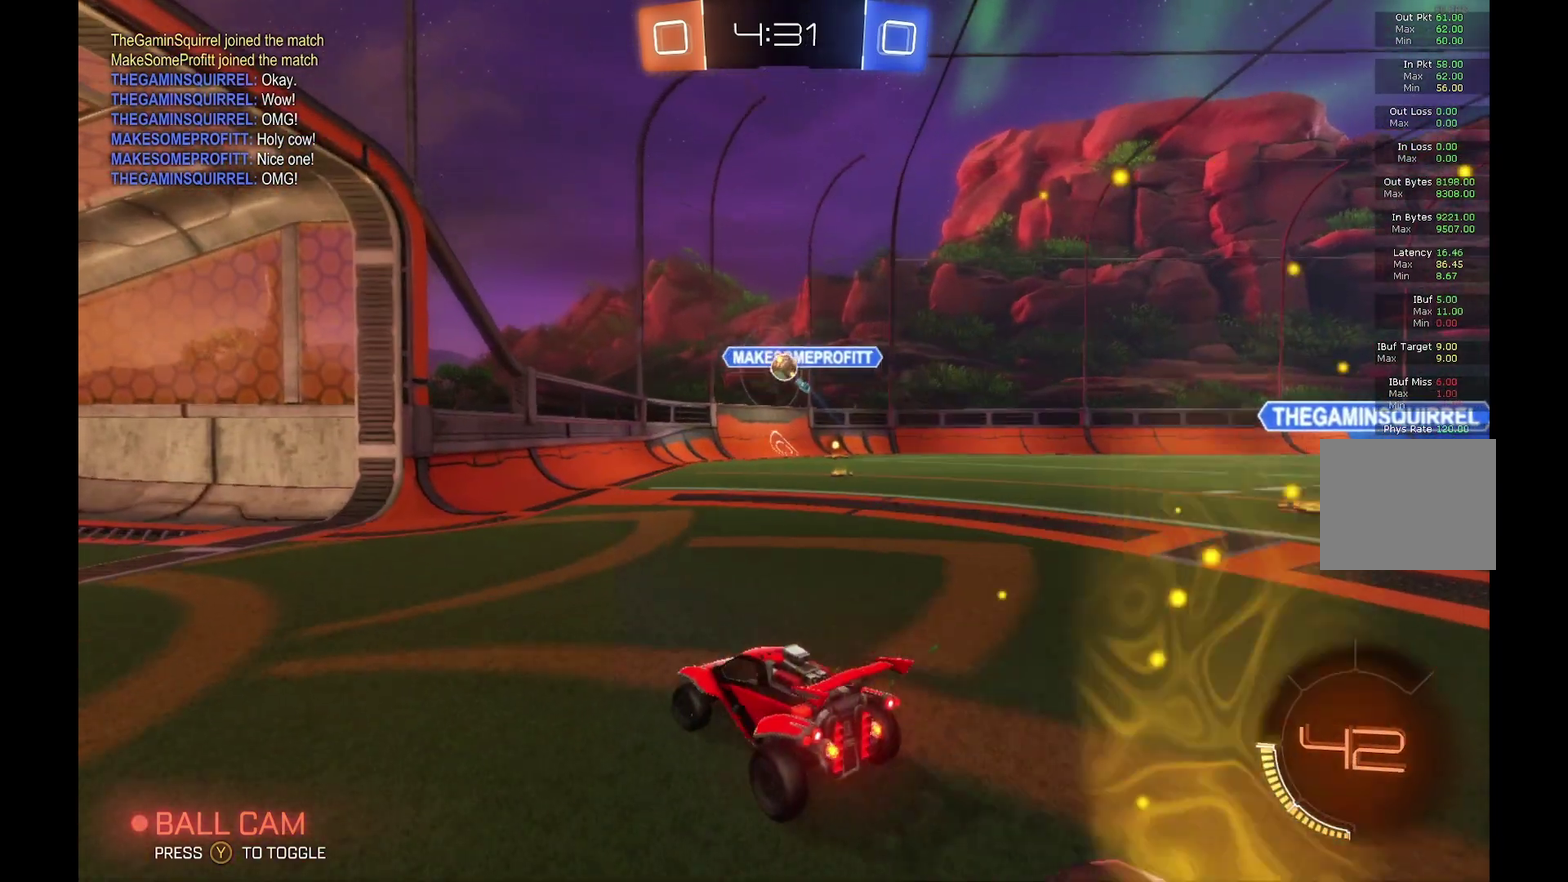
{"buttons": ["L2", "R2"], "left_stick": "center", "events": [[100, "R2", "down"], [100, "left_stick", "center"], [133, "L2", "up"], [200, "left_stick", "down-right"], [333, "R2", "up"], [367, "left_stick", "center"], [400, "L2", "down"], [500, "R2", "down"]]}
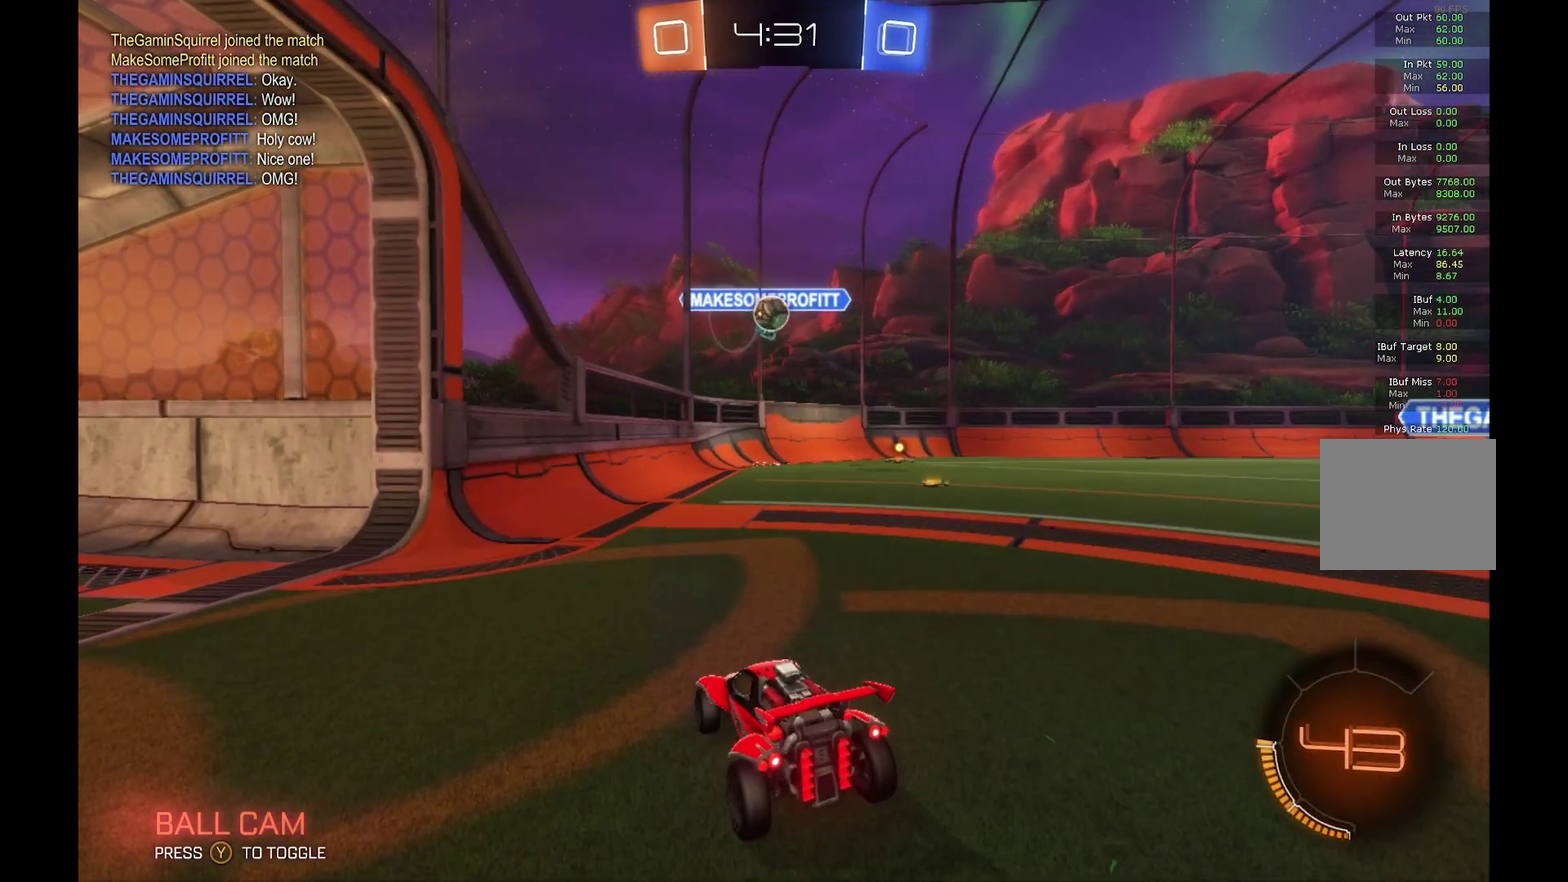
{"buttons": ["A", "L2"], "left_stick": "down", "events": [[33, "L2", "up"], [200, "R2", "up"], [267, "left_stick", "down-right"], [367, "left_stick", "center"], [467, "L2", "down"], [467, "left_stick", "down"], [500, "A", "down"]]}
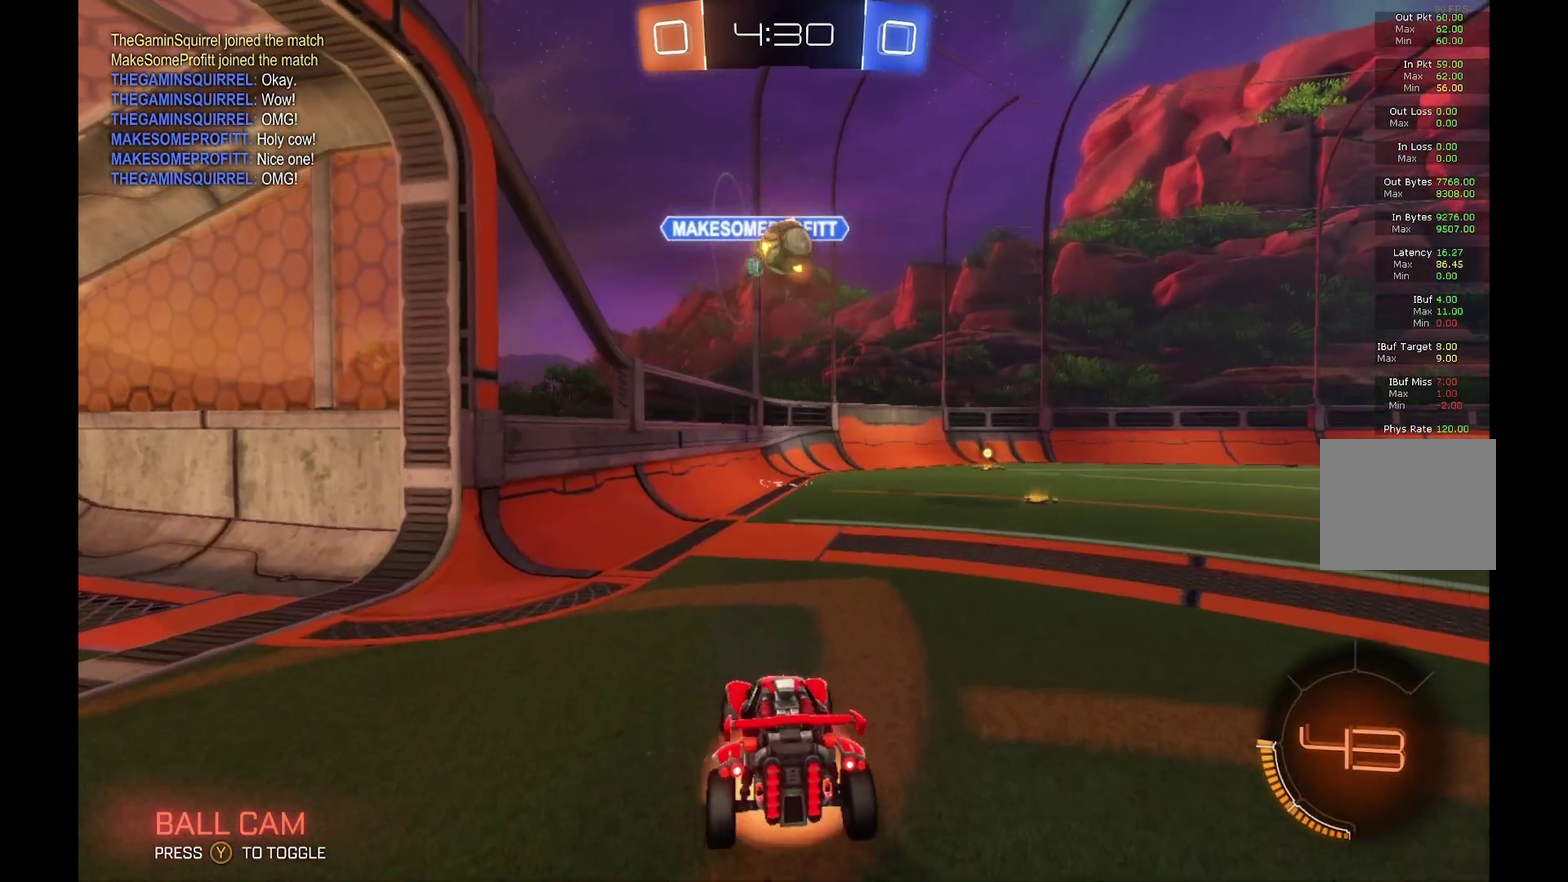
{"buttons": ["B", "R2"], "left_stick": "right", "events": [[100, "L2", "up"], [133, "A", "up"], [133, "R2", "down"], [267, "B", "down"], [300, "left_stick", "center"], [400, "A", "down"], [433, "A", "up"], [433, "left_stick", "right"]]}
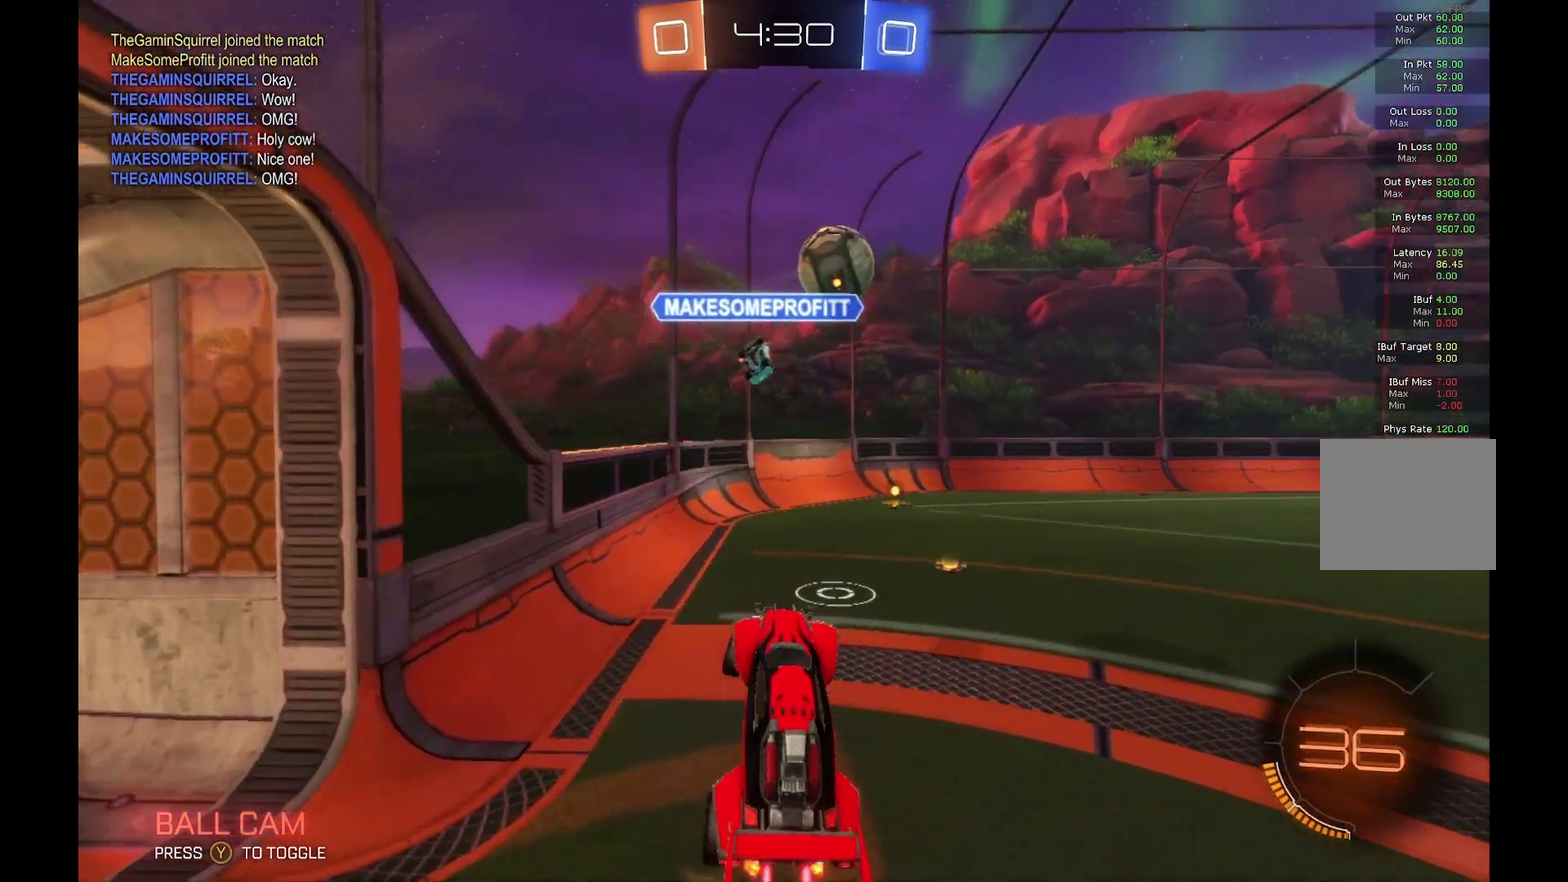
{"buttons": ["R2"], "left_stick": "center", "events": [[233, "B", "up"], [300, "left_stick", "center"]]}
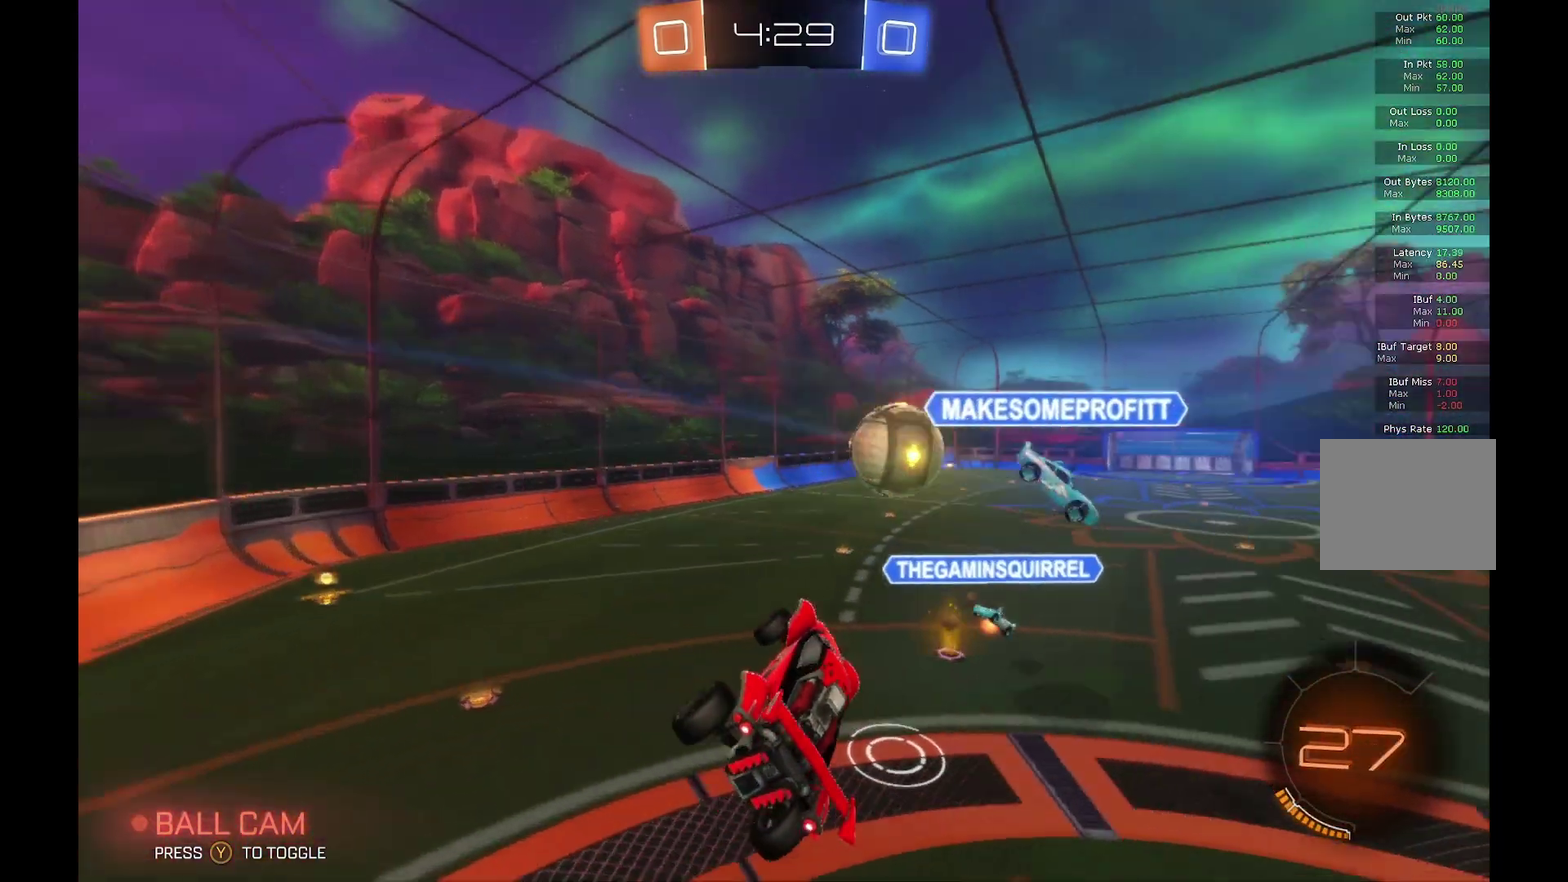
{"buttons": ["R2"], "left_stick": "center", "events": [[300, "left_stick", "up"], [433, "left_stick", "center"]]}
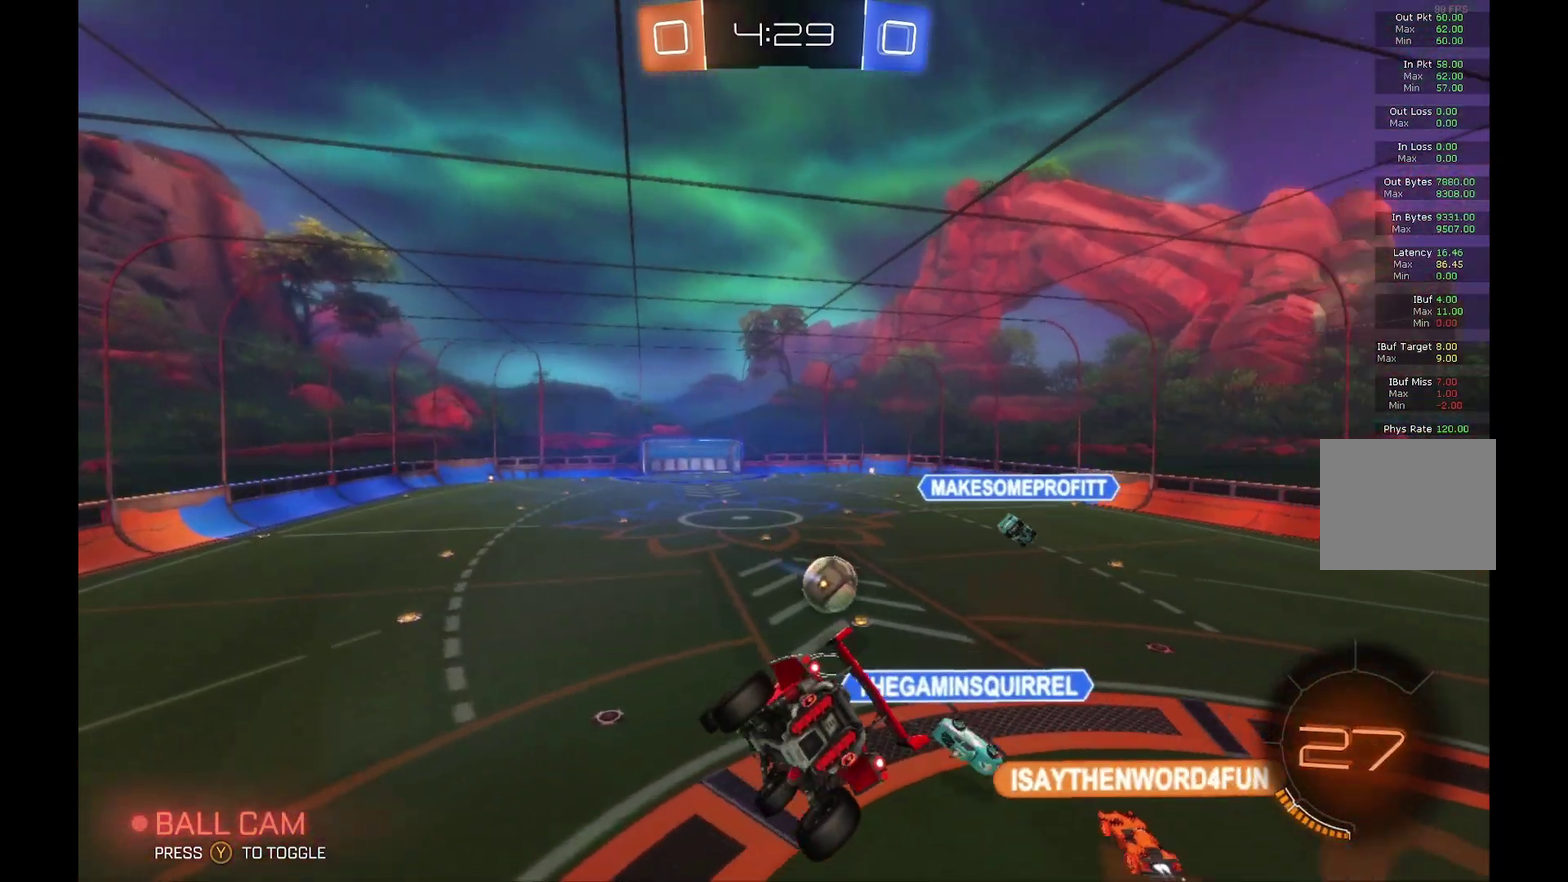
{"buttons": ["L1", "R2"], "left_stick": "center", "events": [[333, "left_stick", "down"], [400, "left_stick", "center"], [500, "L1", "down"]]}
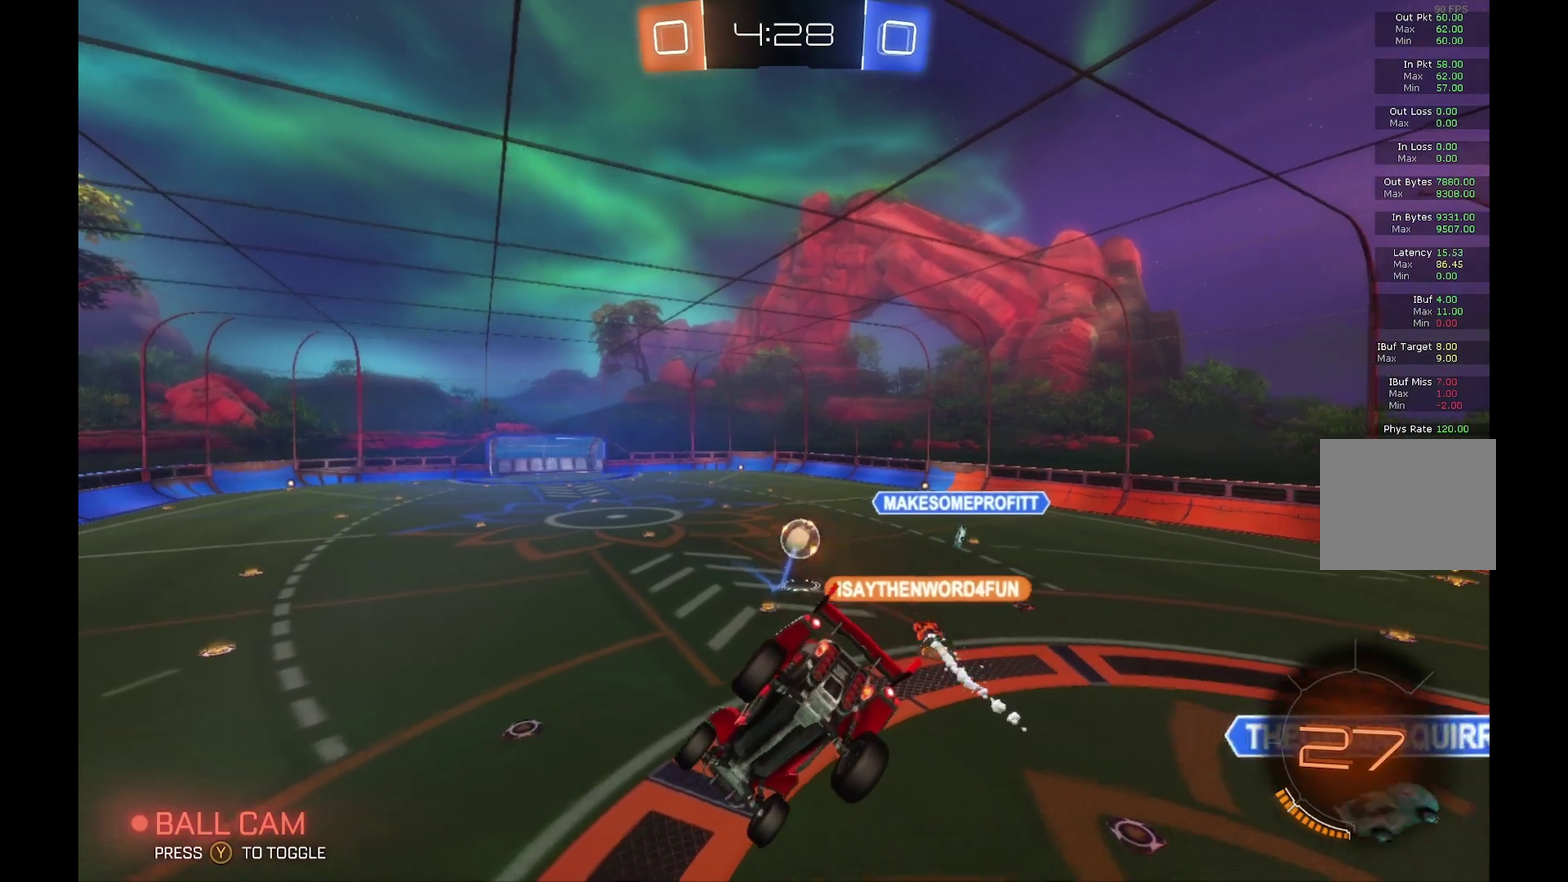
{"buttons": ["R2"], "left_stick": "center", "events": [[100, "L1", "up"], [333, "left_stick", "down-left"], [433, "left_stick", "center"]]}
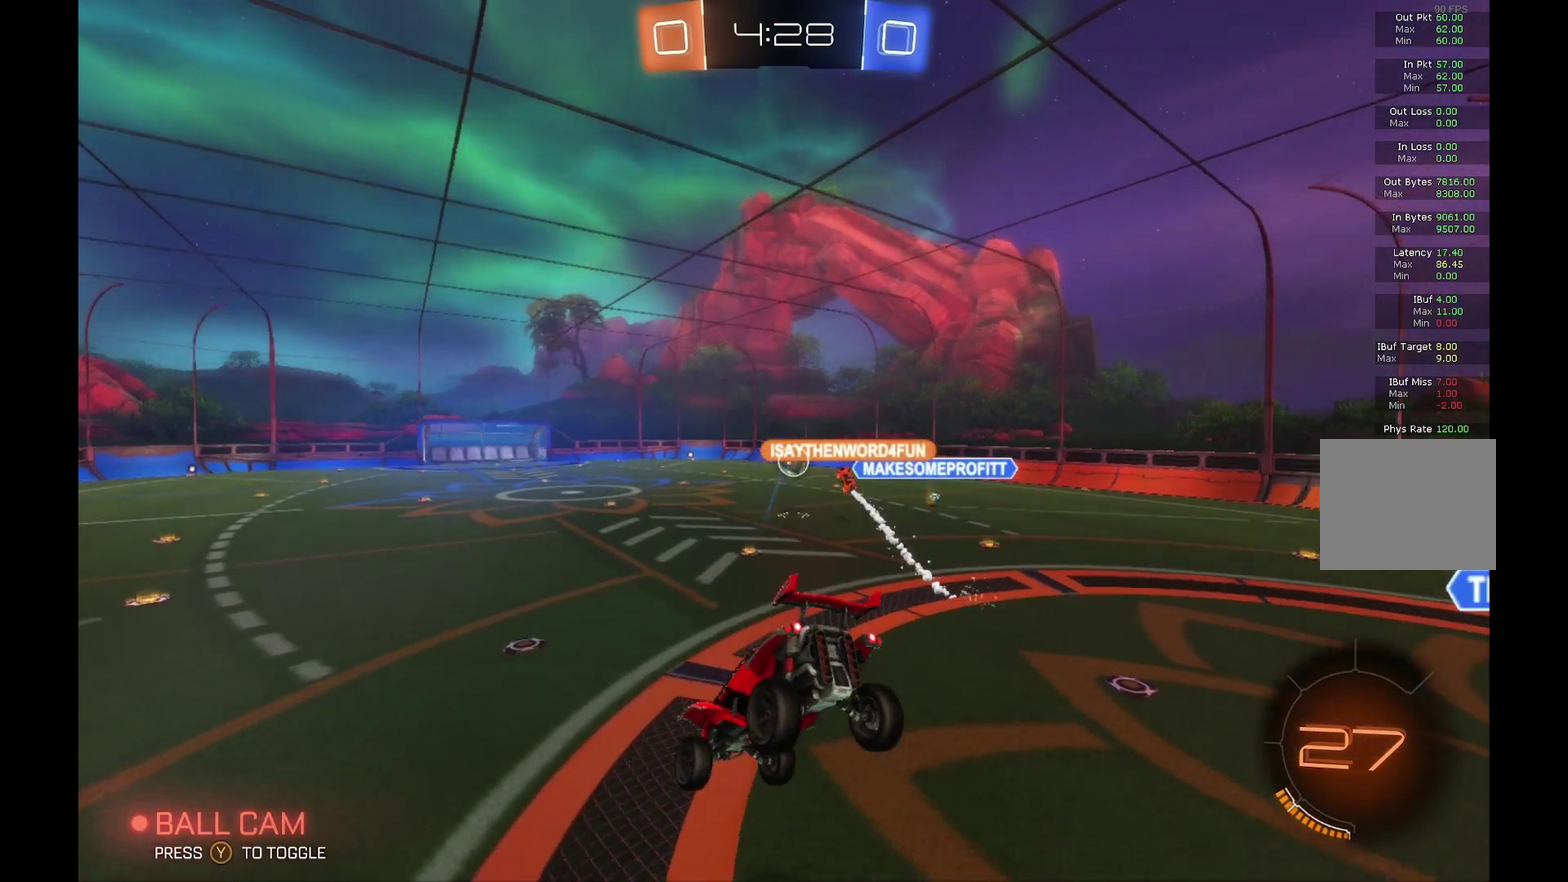
{"buttons": ["R2"], "left_stick": "center", "events": [[100, "left_stick", "down-left"], [467, "left_stick", "center"]]}
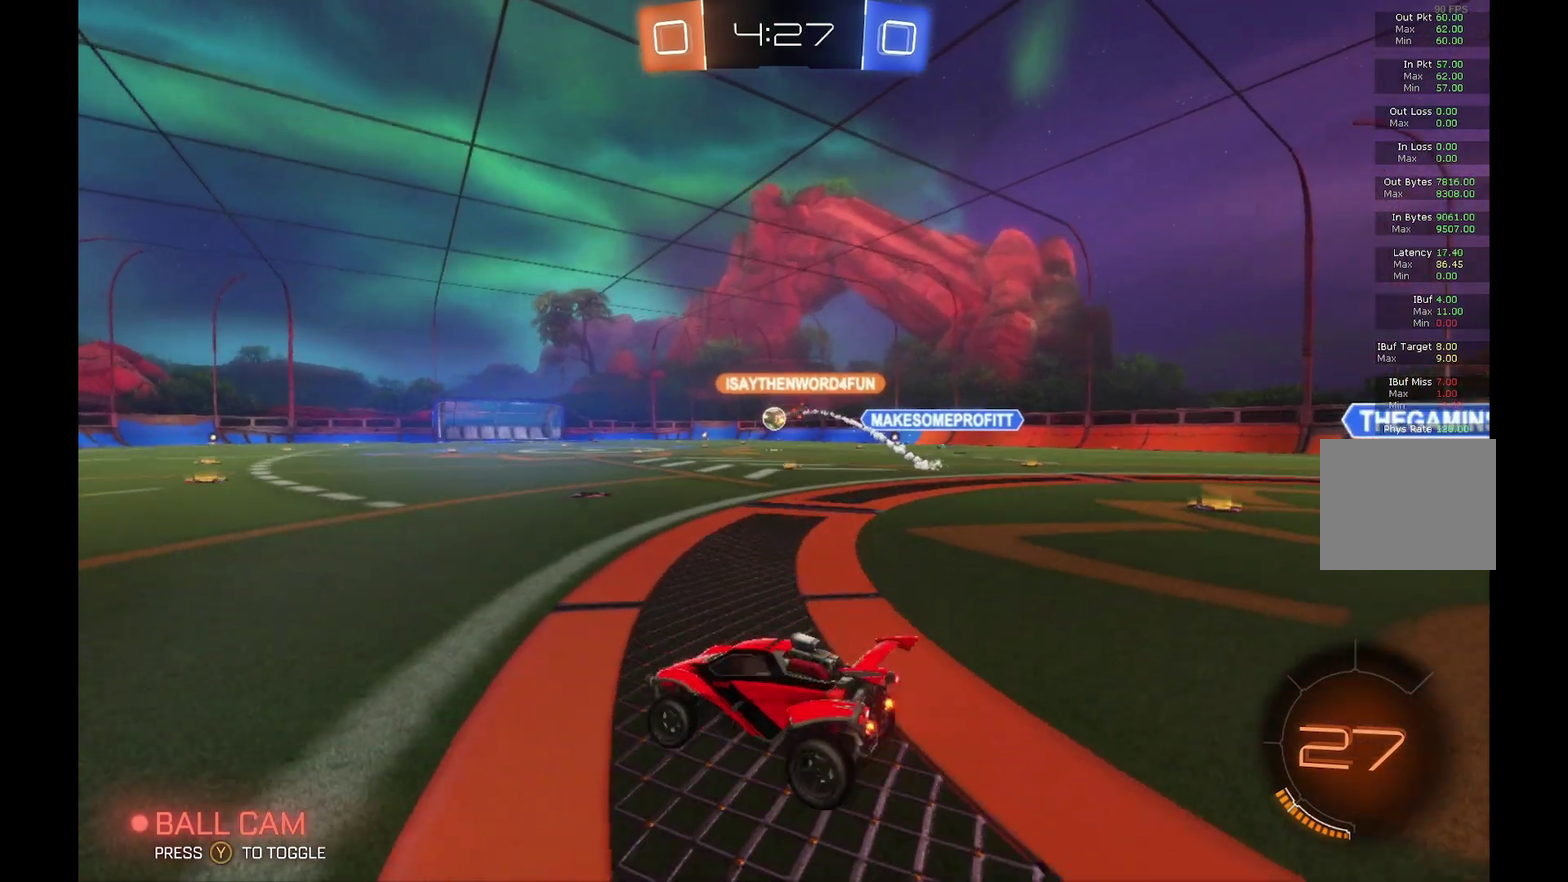
{"buttons": ["R2"], "left_stick": "center", "events": [[100, "left_stick", "right"], [267, "left_stick", "center"]]}
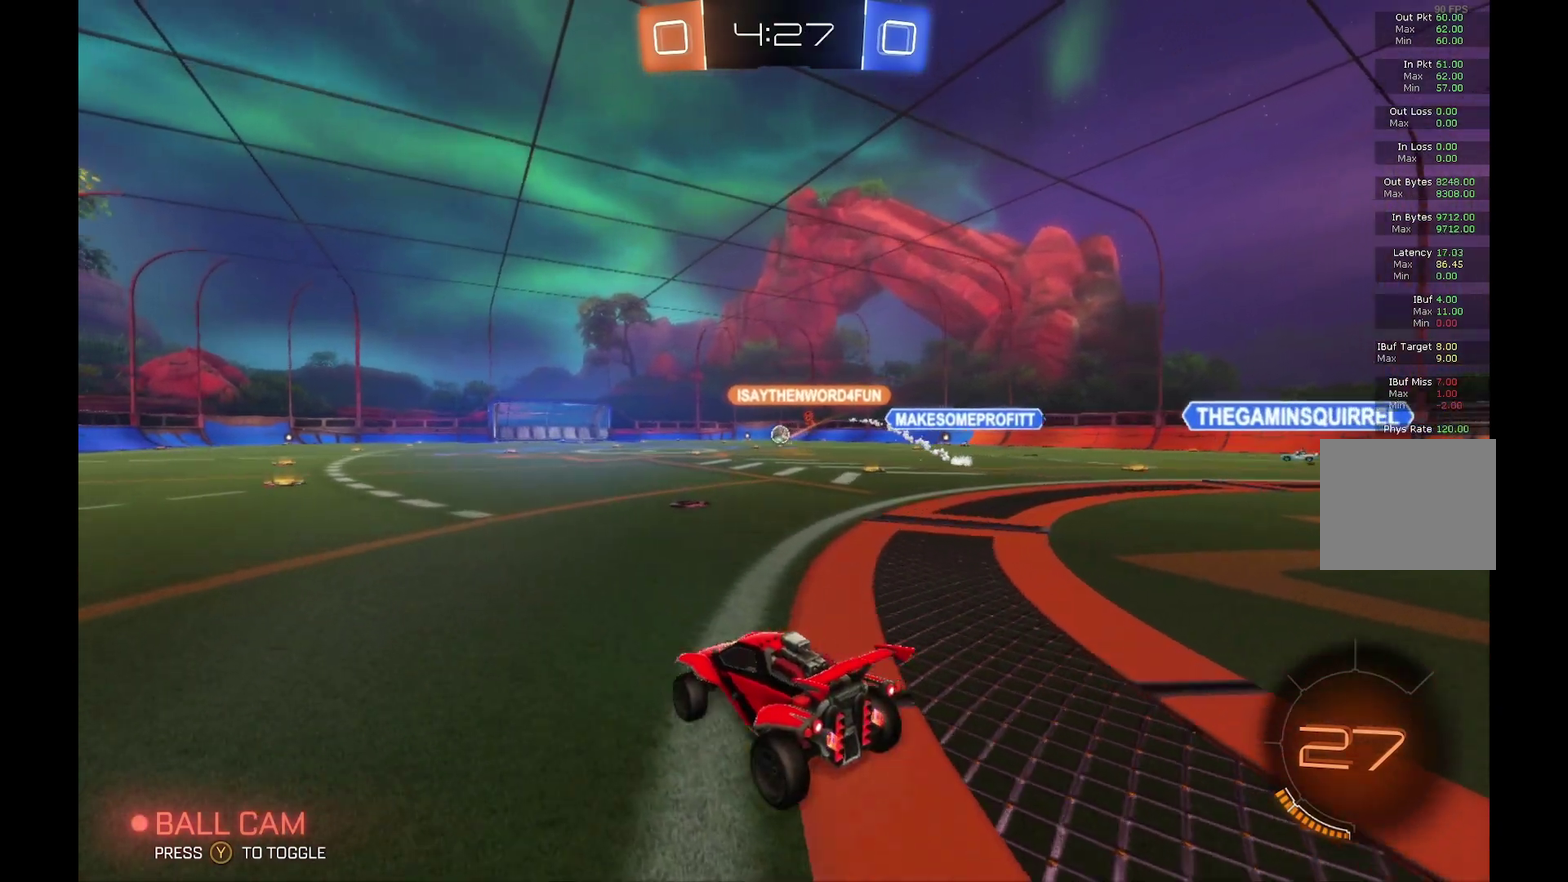
{"buttons": ["A", "L1", "R2"], "left_stick": "left", "events": [[267, "left_stick", "right"], [300, "L1", "down"], [333, "A", "down"], [333, "left_stick", "up-right"], [400, "A", "up"], [467, "A", "down"], [500, "left_stick", "left"]]}
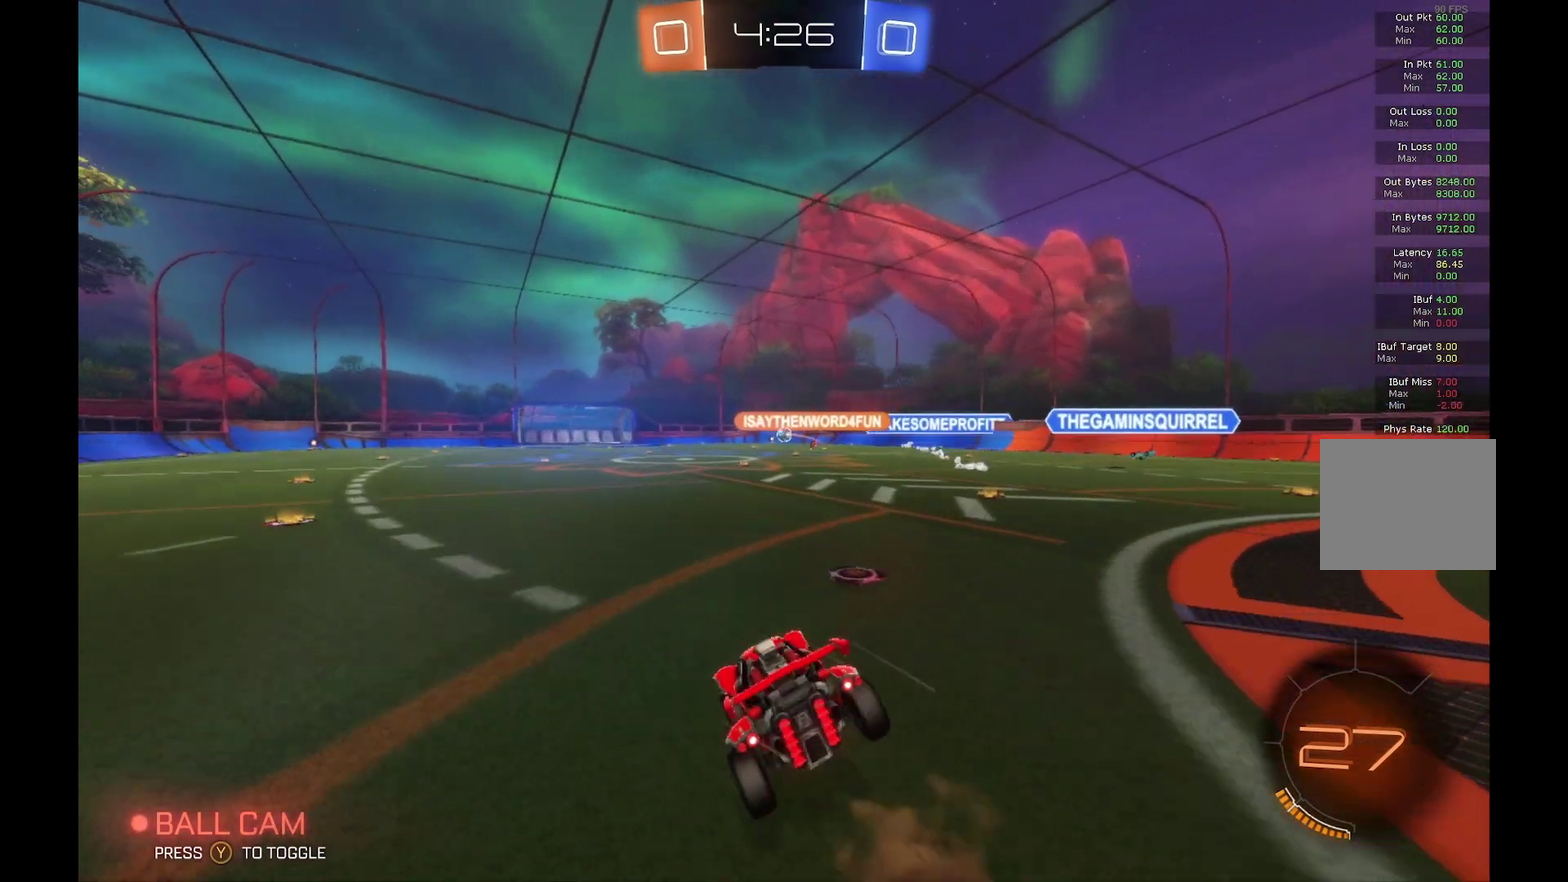
{"buttons": ["Y", "R2"], "left_stick": "left", "events": [[233, "A", "up"], [367, "Y", "down"], [467, "L1", "up"]]}
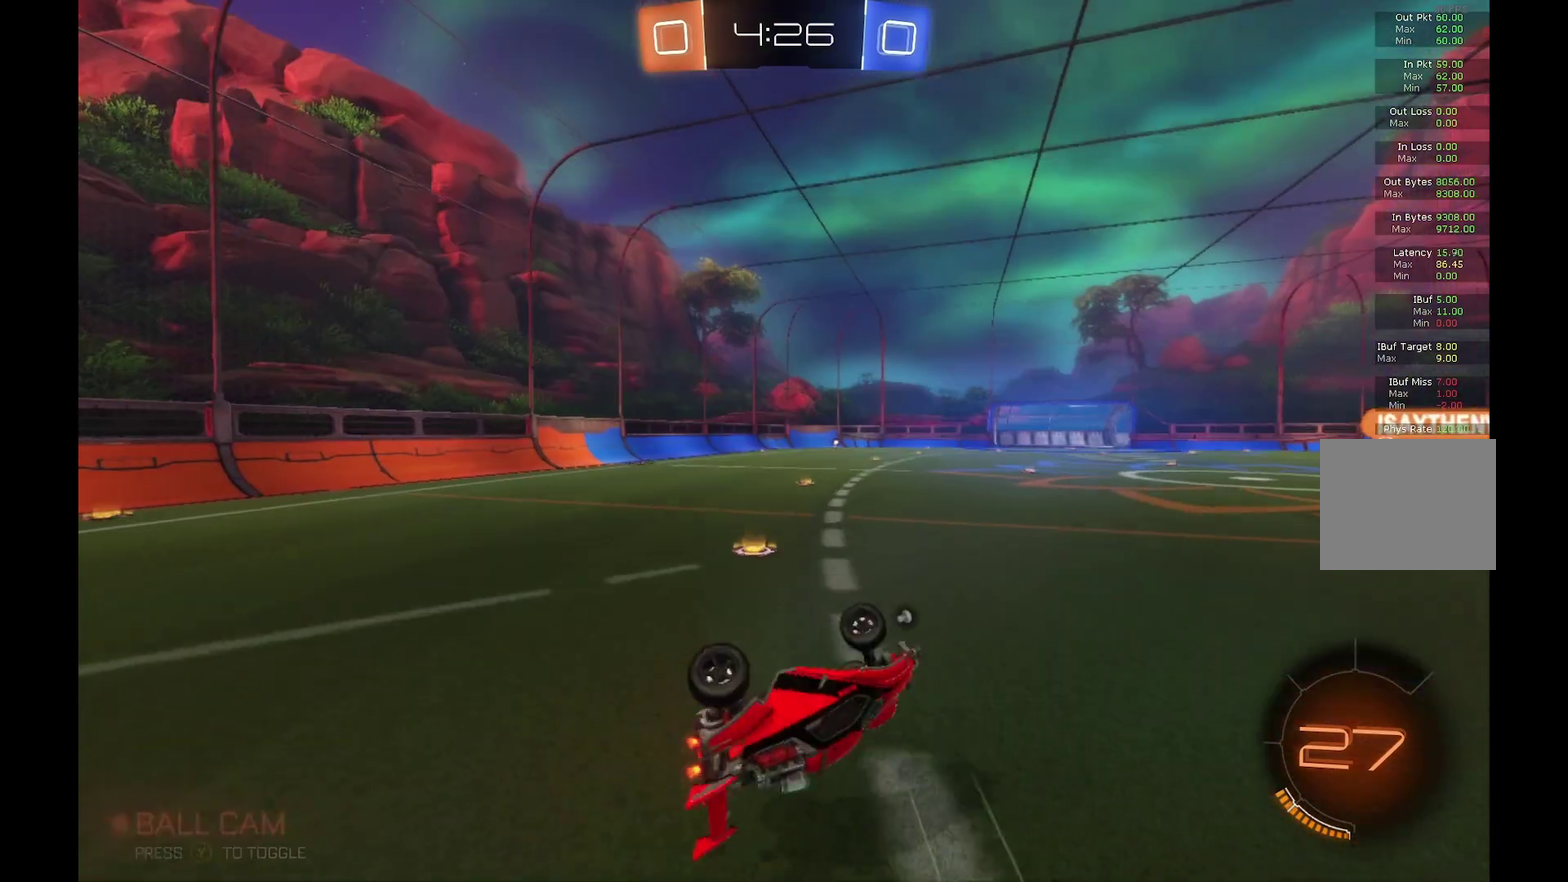
{"buttons": ["Y", "R2"], "left_stick": "center", "events": [[33, "Y", "up"], [333, "left_stick", "center"], [400, "Y", "down"]]}
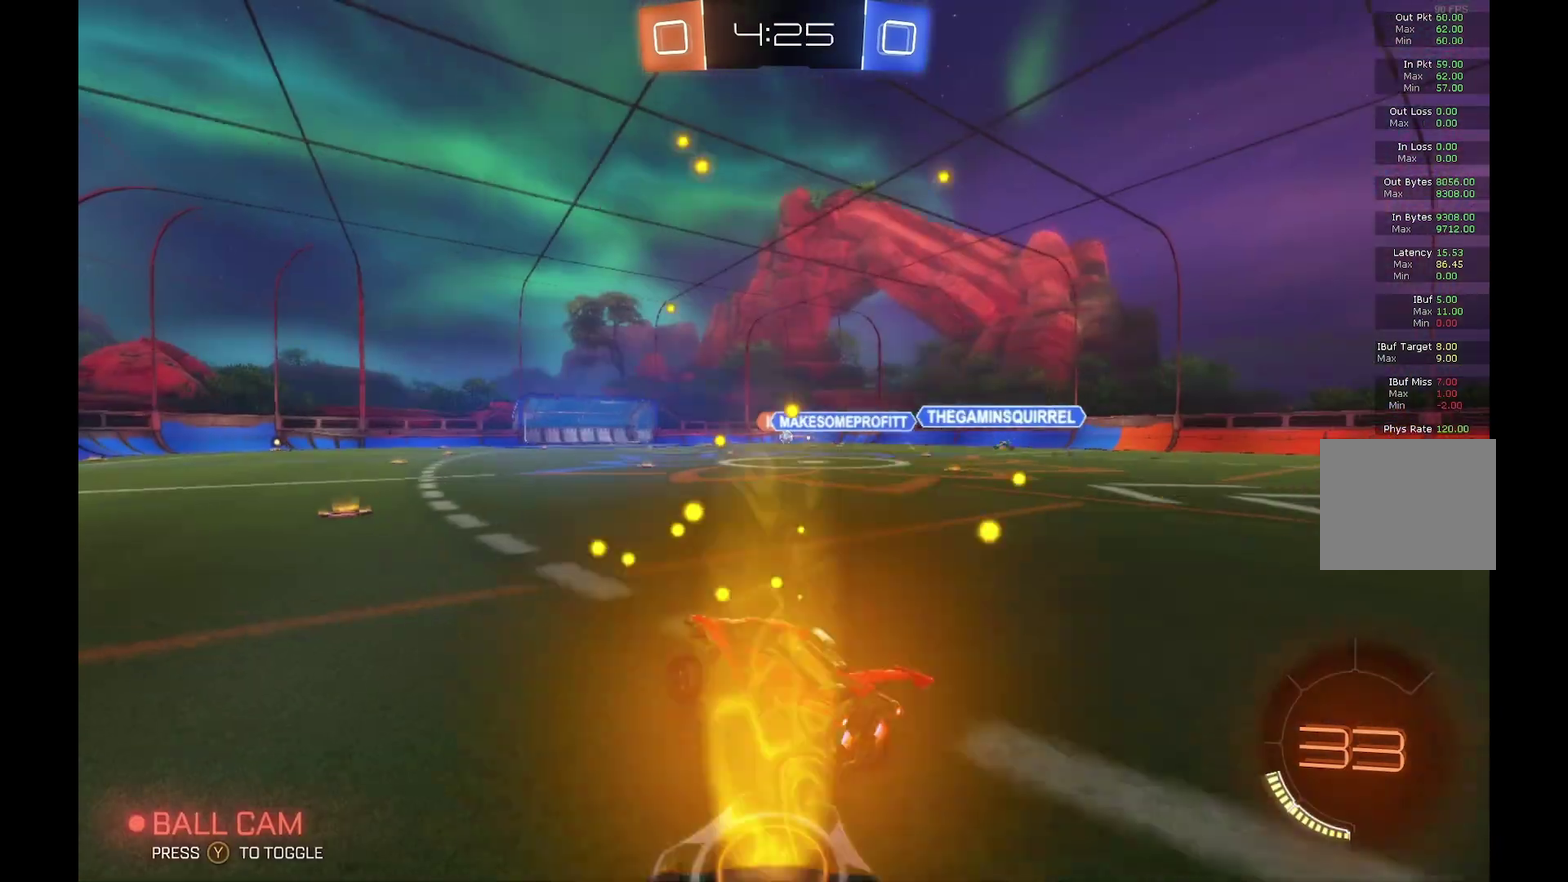
{"buttons": ["R2"], "left_stick": "center", "events": [[100, "Y", "up"], [267, "left_stick", "right"], [500, "left_stick", "center"]]}
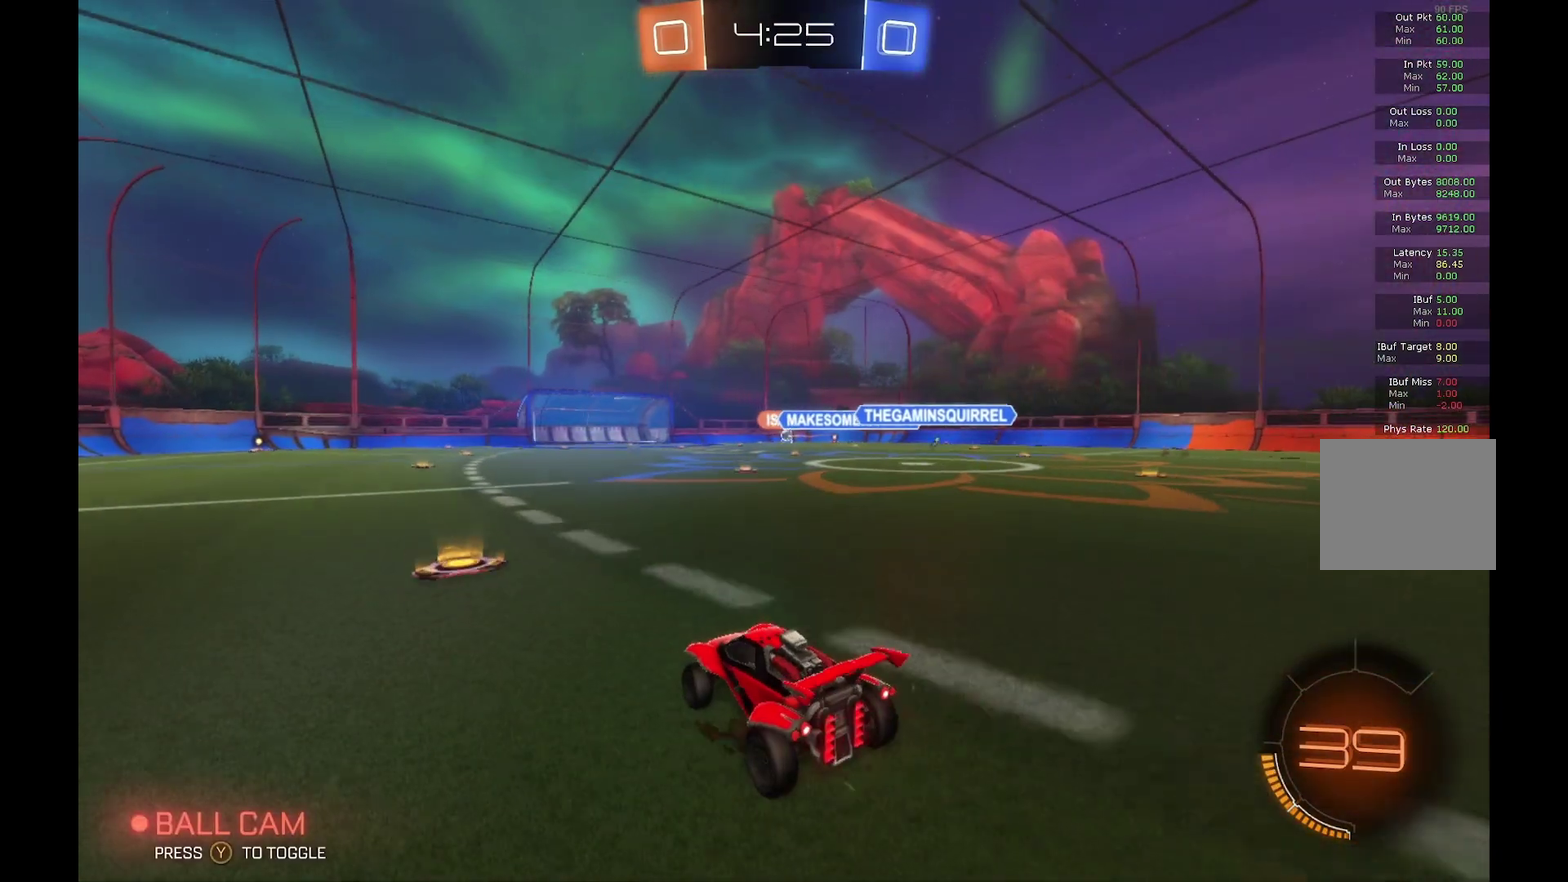
{"buttons": ["R2"], "left_stick": "right", "events": [[400, "left_stick", "right"]]}
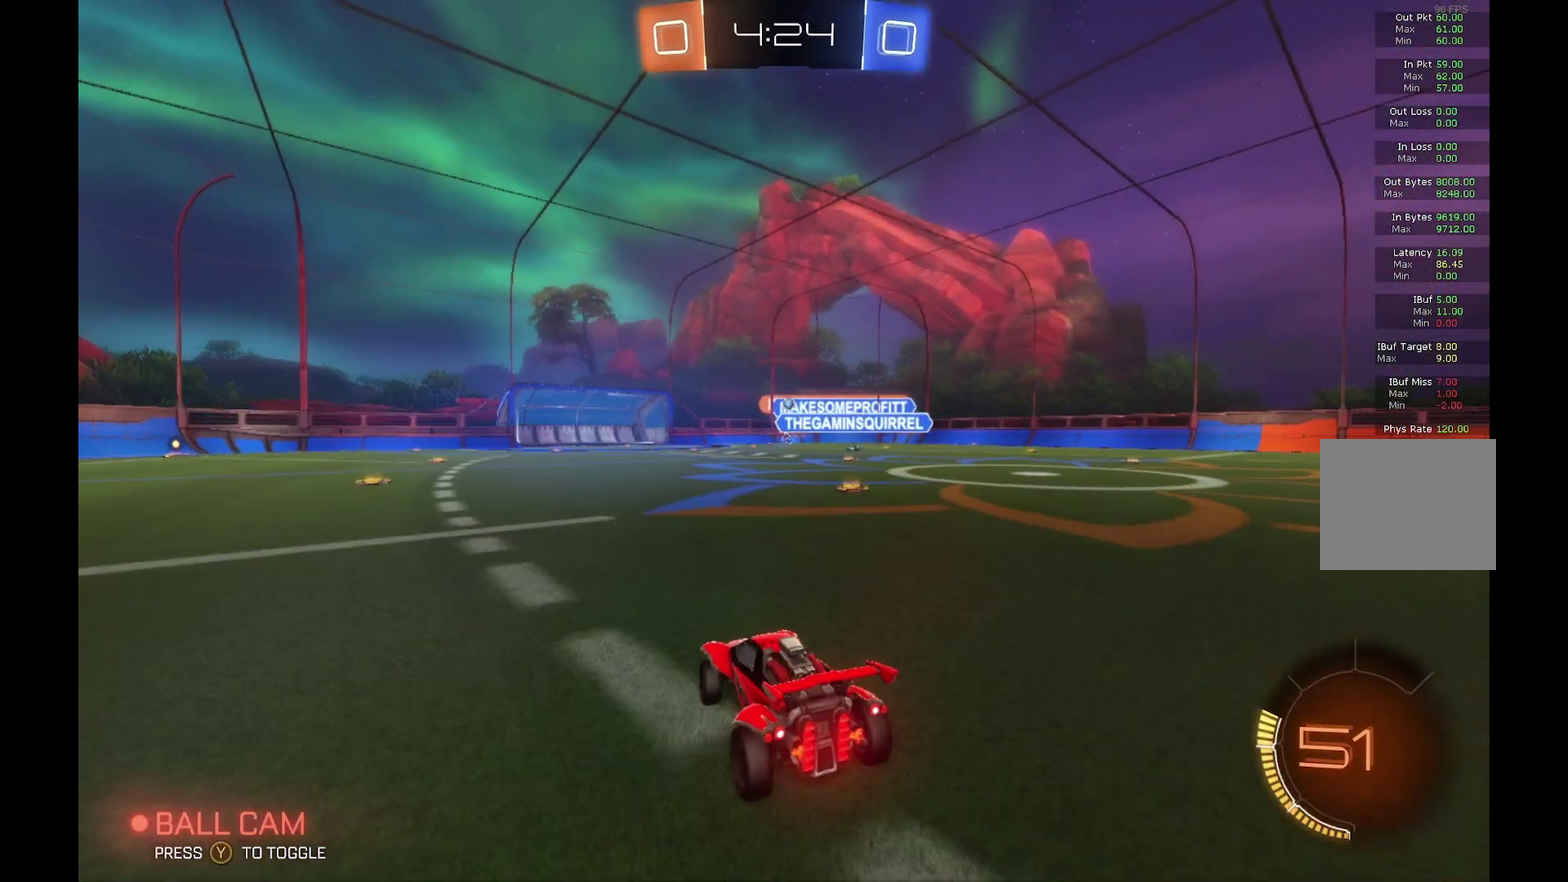
{"buttons": ["R2"], "left_stick": "center", "events": [[300, "left_stick", "center"]]}
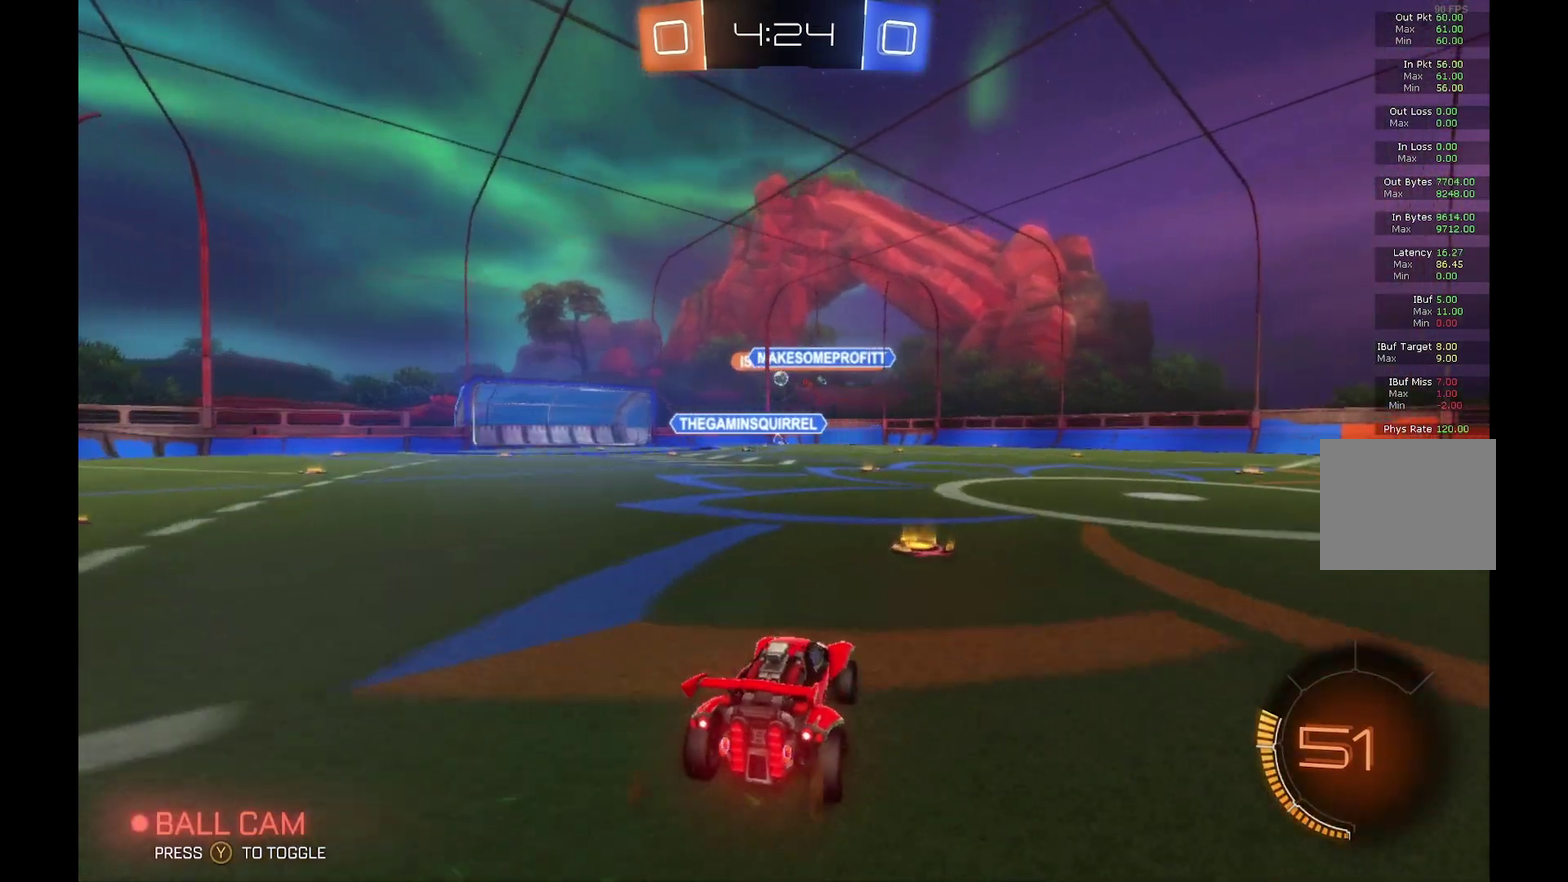
{"buttons": ["R2"], "left_stick": "left", "events": [[100, "left_stick", "left"]]}
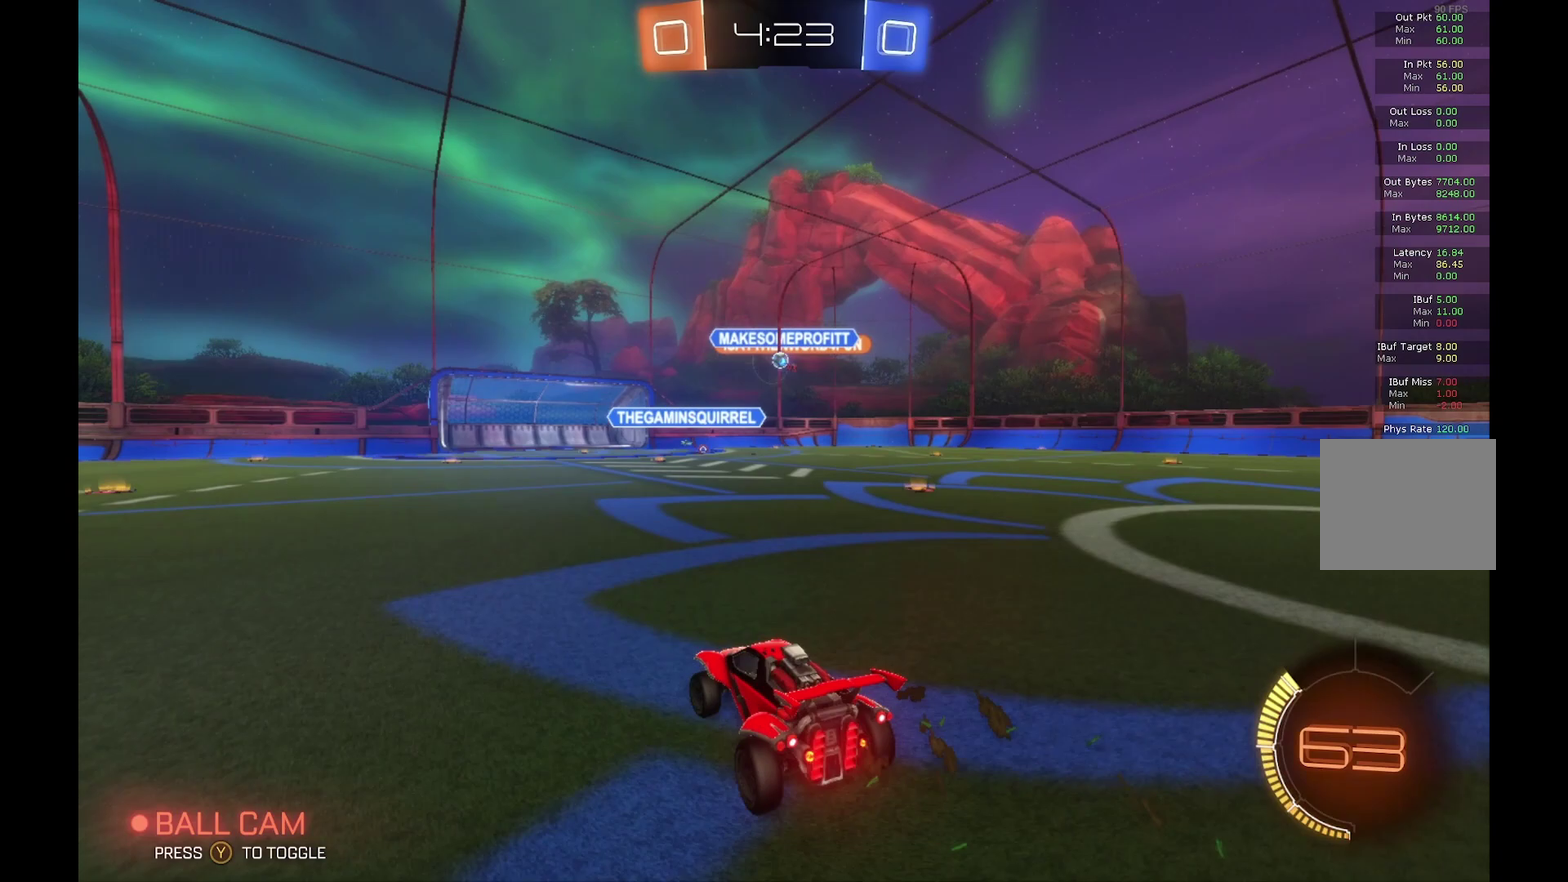
{"buttons": [], "left_stick": "center", "events": [[33, "left_stick", "center"], [433, "R2", "up"]]}
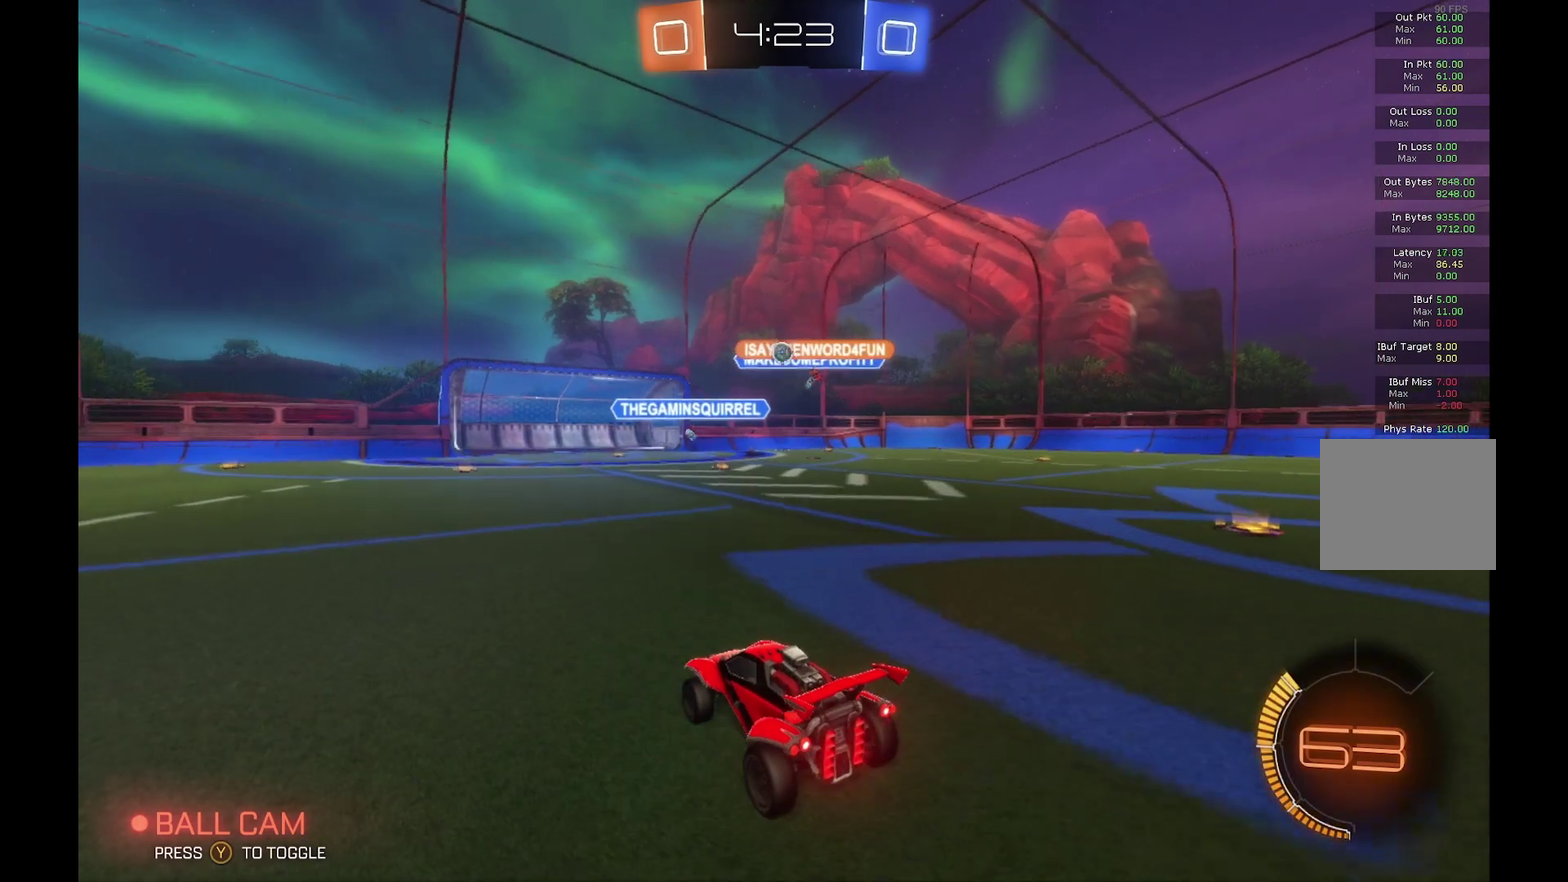
{"buttons": ["L2"], "left_stick": "center", "events": [[100, "L2", "down"], [167, "R2", "down"], [233, "L2", "up"], [467, "L2", "down"], [467, "R2", "up"]]}
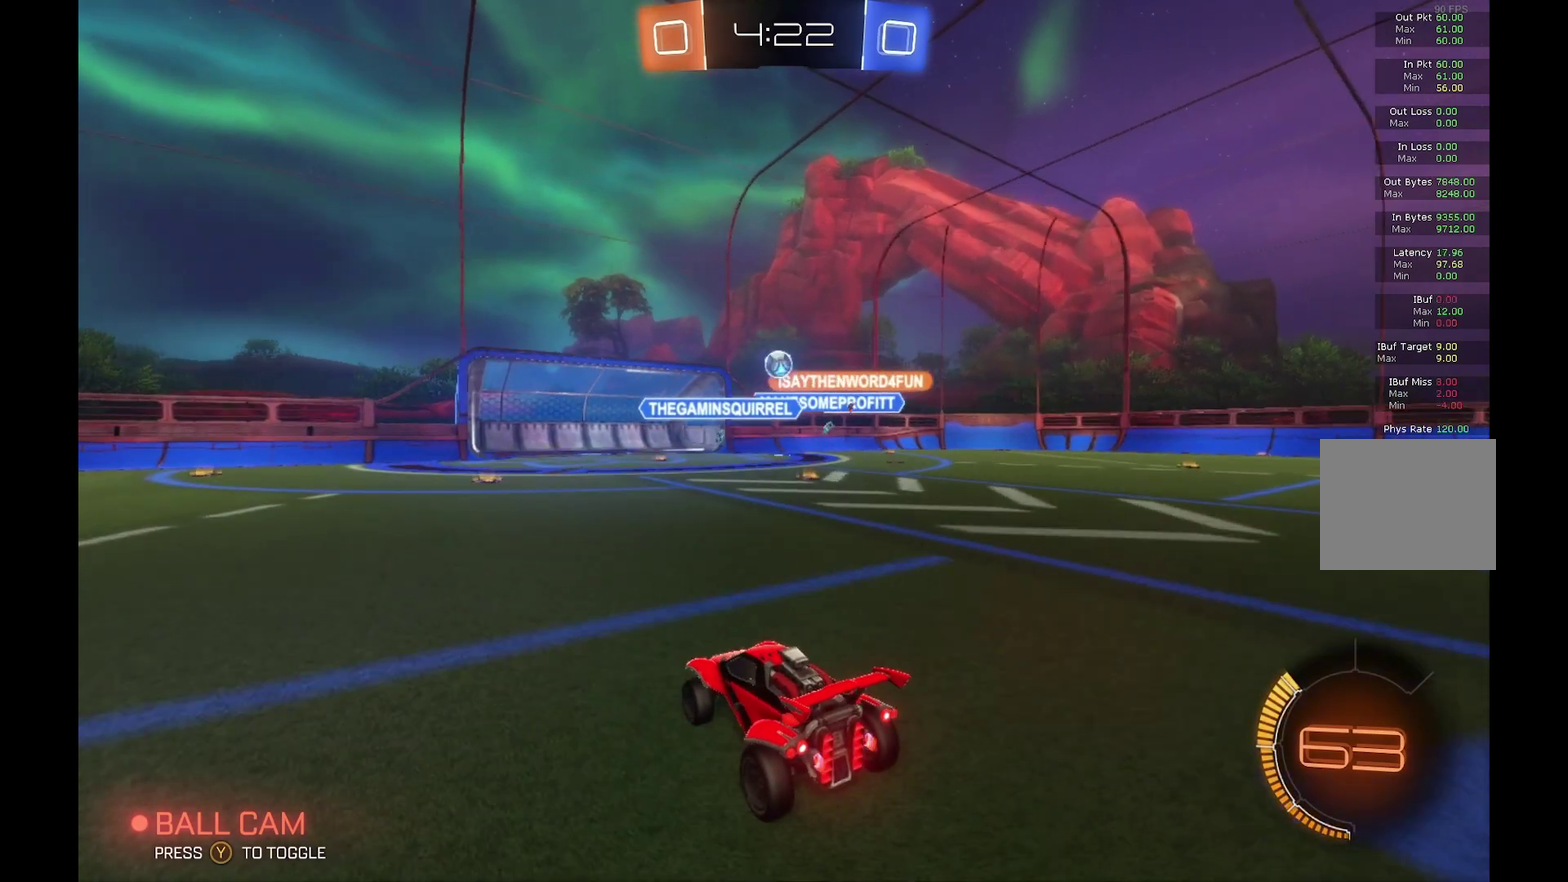
{"buttons": ["R2"], "left_stick": "center", "events": [[100, "left_stick", "left"], [167, "R2", "down"], [200, "L2", "up"], [500, "left_stick", "center"]]}
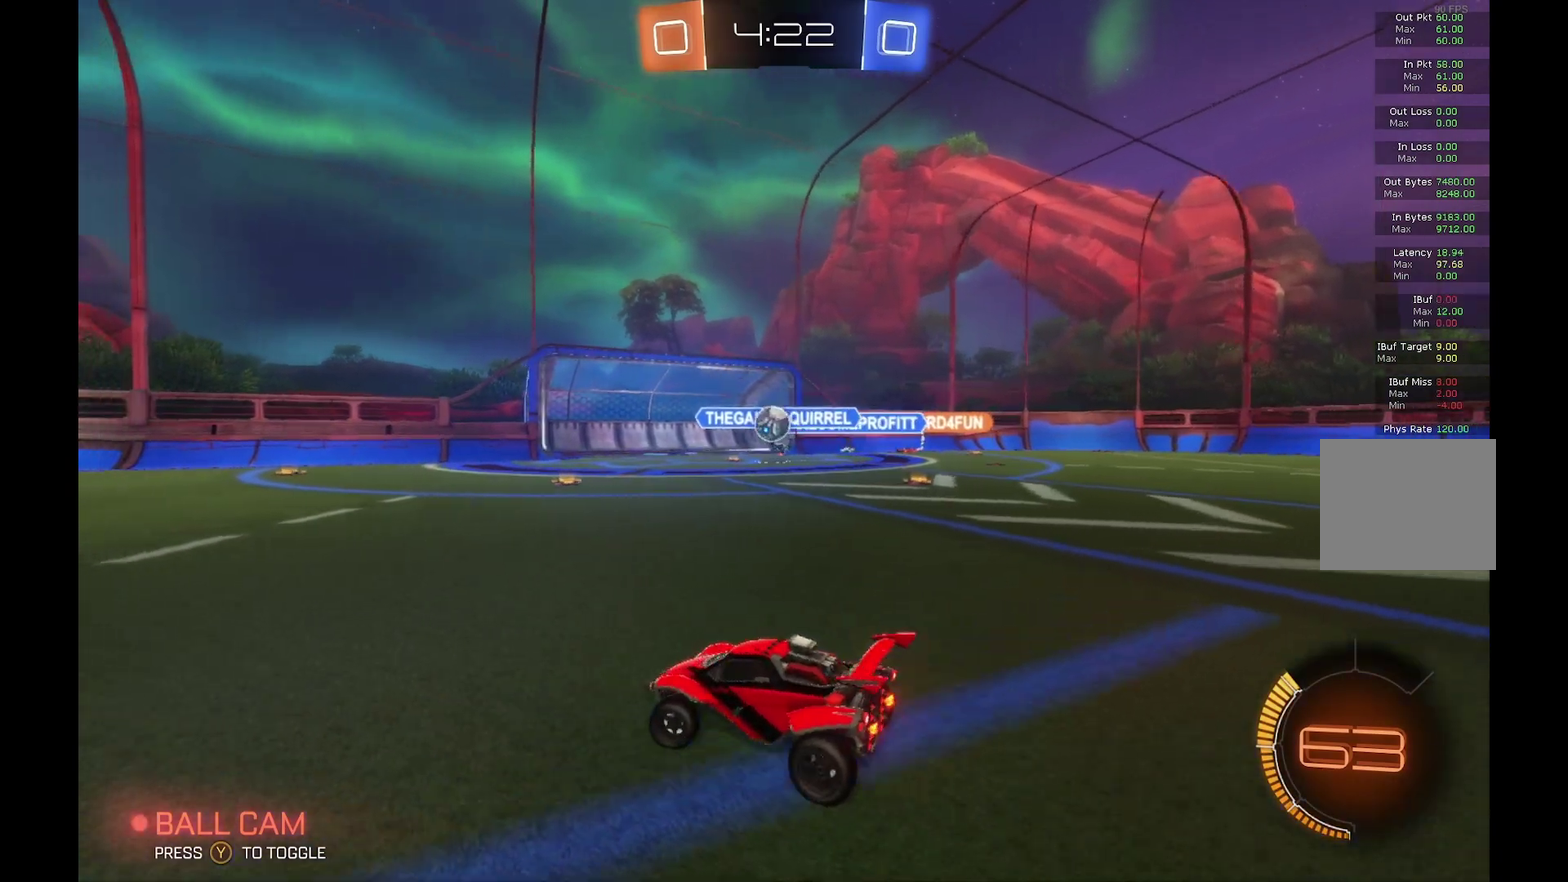
{"buttons": ["B", "R2"], "left_stick": "center", "events": [[200, "left_stick", "right"], [300, "B", "down"], [400, "left_stick", "center"]]}
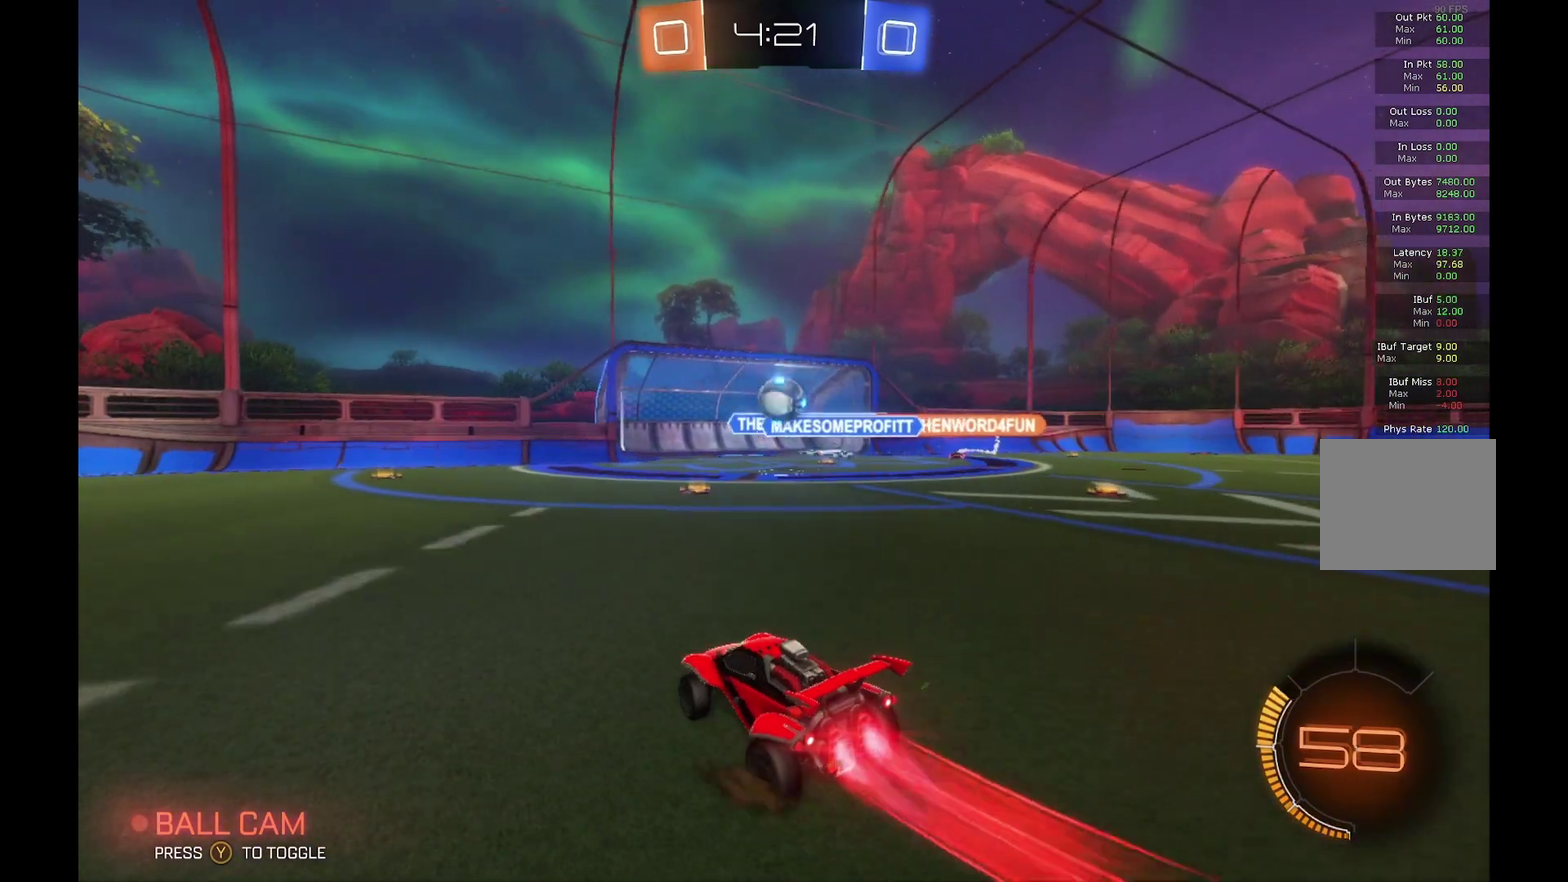
{"buttons": ["B", "R2"], "left_stick": "left", "events": [[67, "left_stick", "down-right"], [133, "A", "down"], [133, "left_stick", "down"], [167, "R1", "down"], [267, "R1", "up"], [300, "left_stick", "down-left"], [367, "A", "up"], [400, "left_stick", "center"], [467, "left_stick", "left"]]}
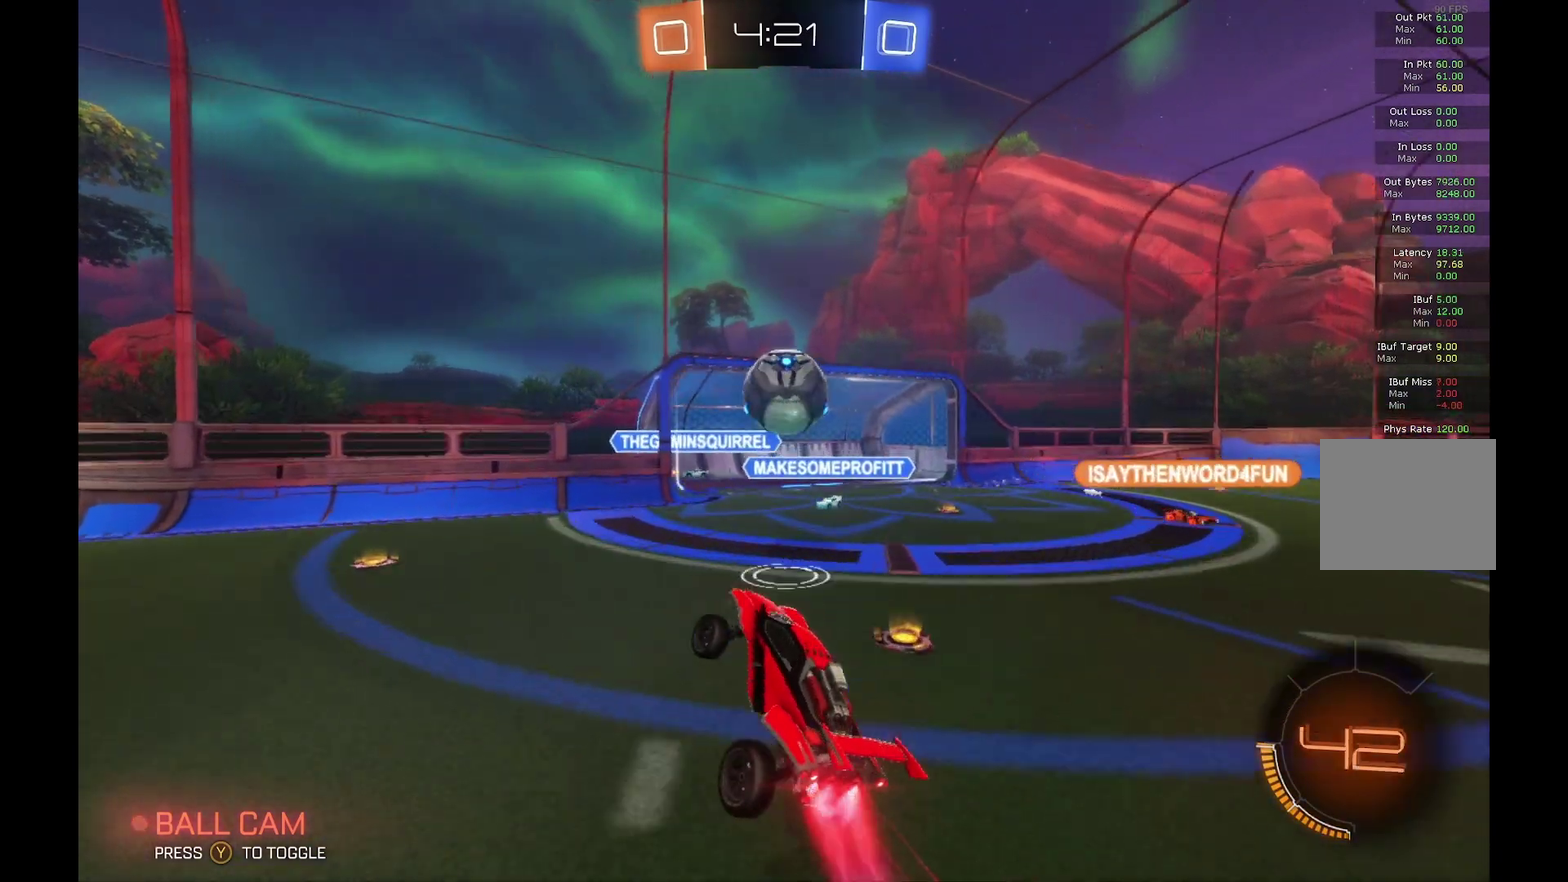
{"buttons": ["R2"], "left_stick": "down-left", "events": [[67, "left_stick", "center"], [233, "left_stick", "up"], [300, "A", "down"], [300, "left_stick", "up-left"], [367, "left_stick", "left"], [433, "A", "up"], [467, "left_stick", "down-left"], [500, "B", "up"]]}
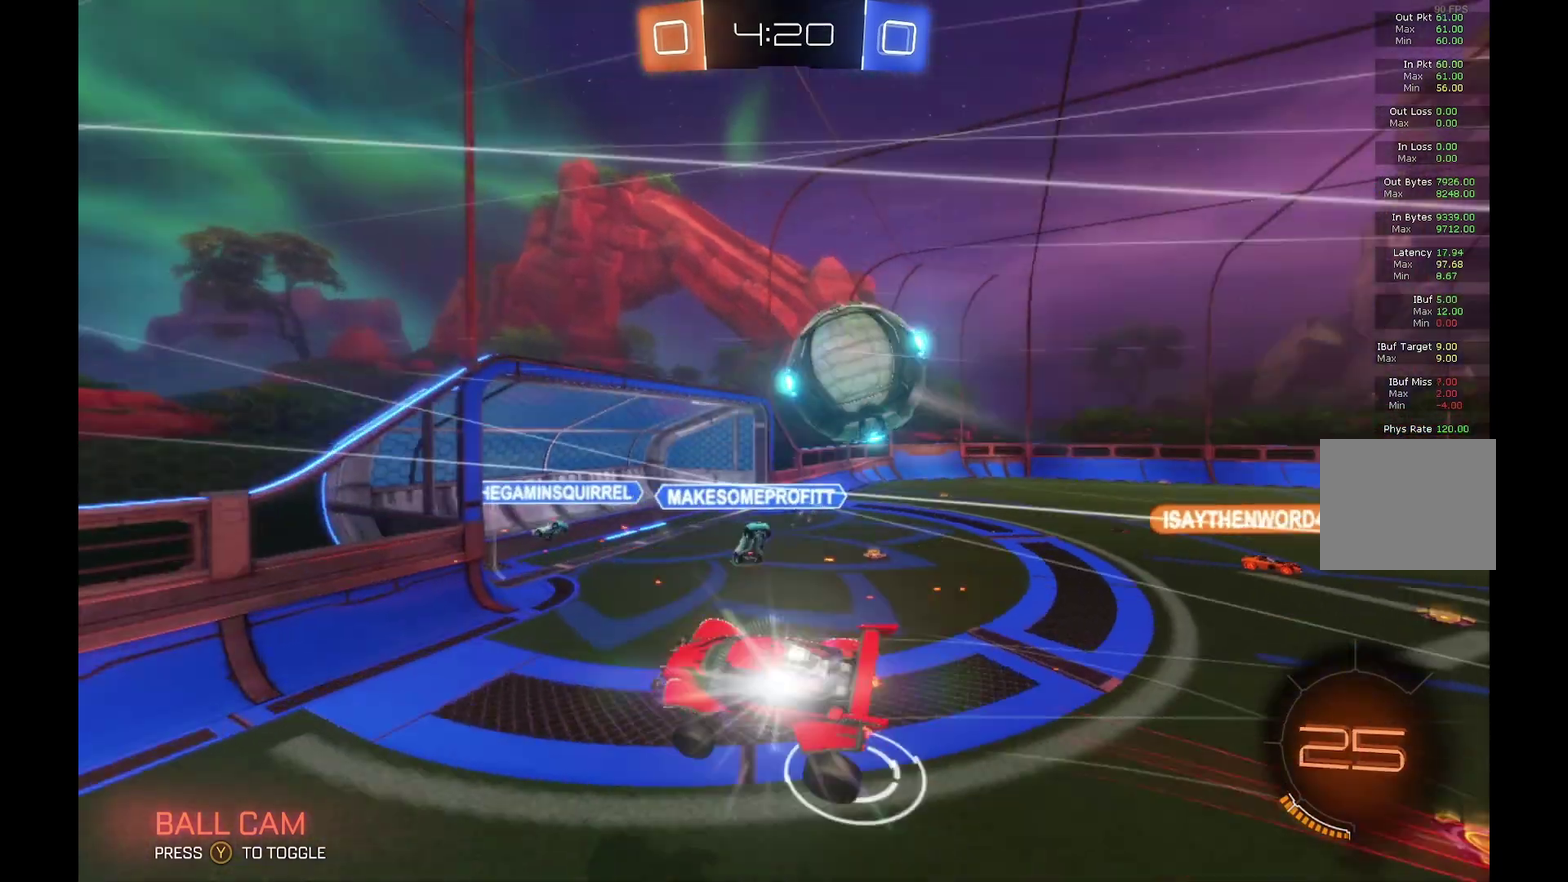
{"buttons": ["L1", "R2"], "left_stick": "center", "events": [[400, "L1", "down"], [433, "left_stick", "center"]]}
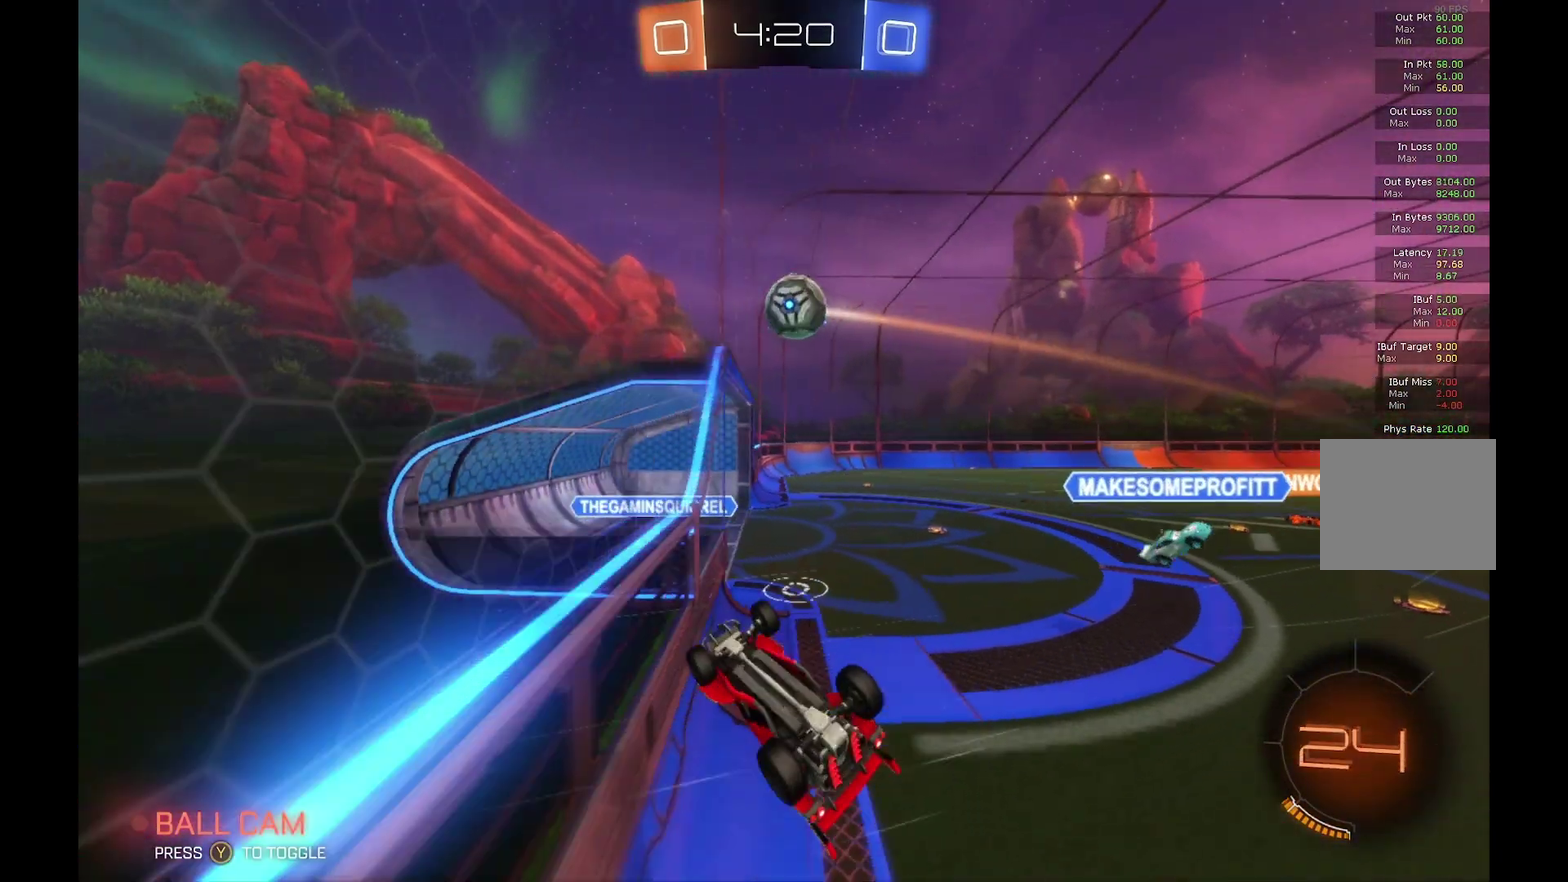
{"buttons": ["L1", "R2"], "left_stick": "down-right", "events": [[33, "L1", "up"], [133, "left_stick", "down-right"], [233, "A", "down"], [233, "L1", "down"], [433, "A", "up"]]}
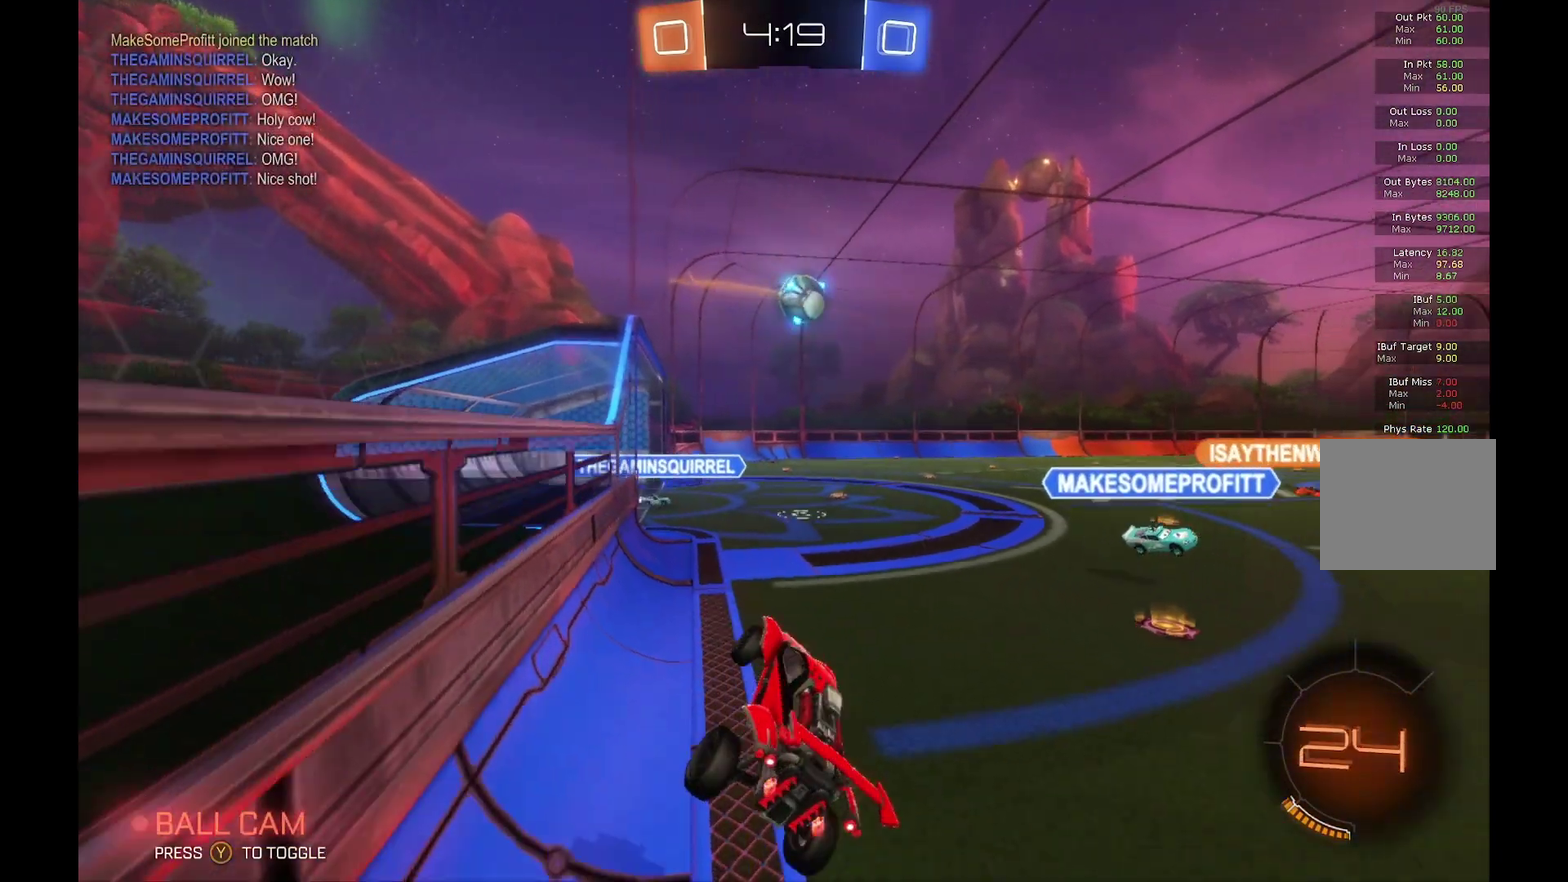
{"buttons": ["B", "R2"], "left_stick": "down-right", "events": [[233, "L1", "up"], [467, "B", "down"]]}